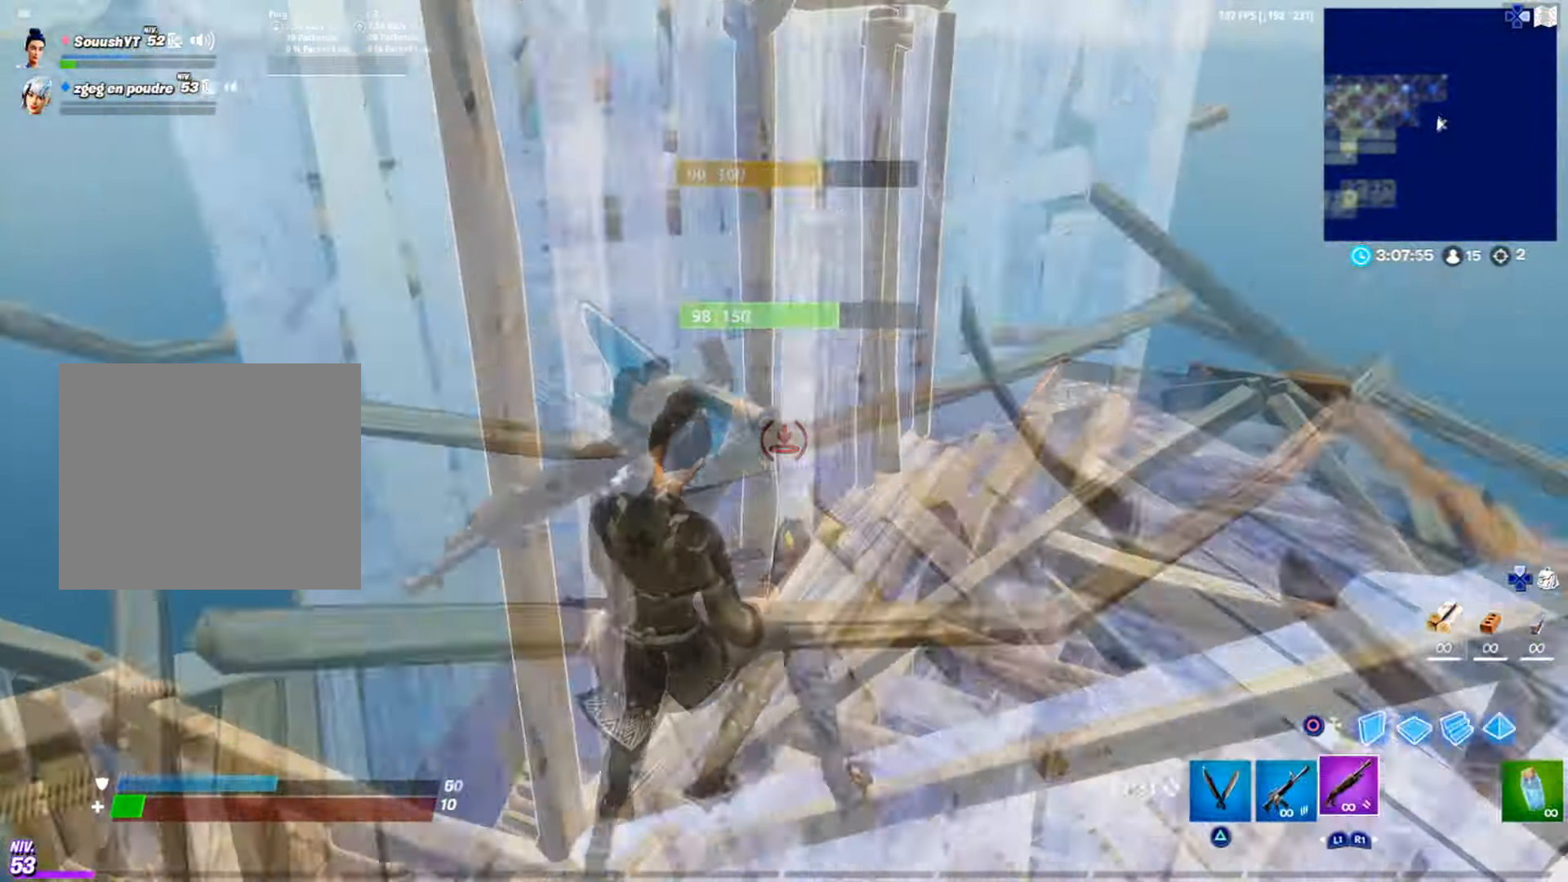
Gameplay with a controller (PlayStation layout); each line is a JSON object with the inputs held at the frame after it. "events" lists button and stick changes between this image and that frame as [ms after this image, input, new state], when the widget could be followed in between. Not read: TOUCHPAD.
{"buttons": [], "left_stick": "down", "right_stick": "center", "events": [[16, "CIRCLE", "down"], [33, "left_stick", "left"], [50, "R2", "up"], [66, "CIRCLE", "up"], [183, "left_stick", "up-left"], [200, "right_stick", "right"], [300, "left_stick", "center"], [300, "right_stick", "center"], [350, "left_stick", "down"]]}
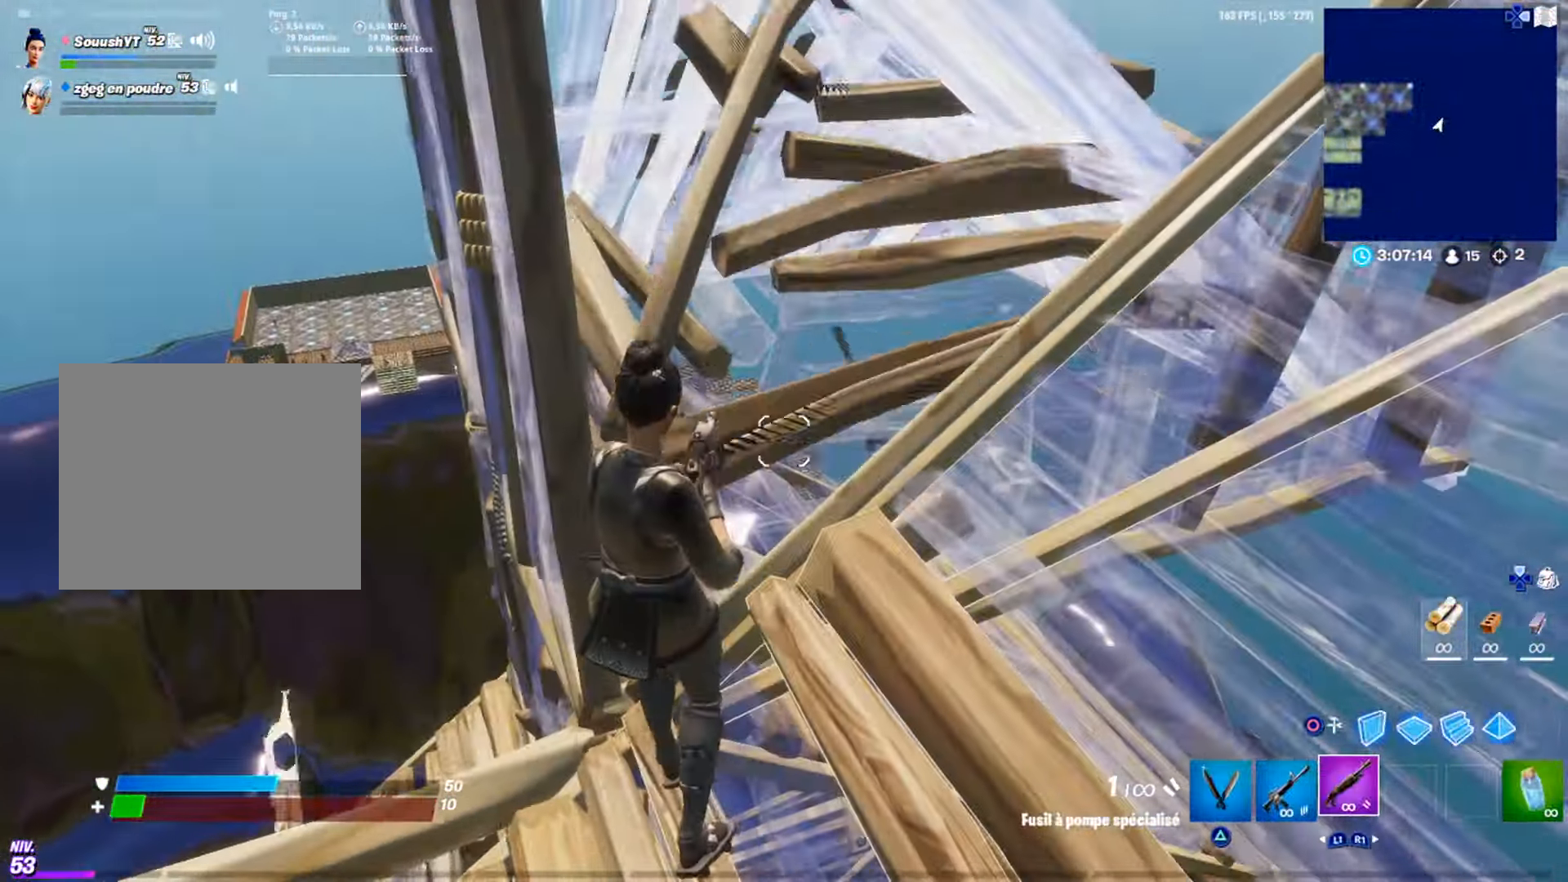
{"buttons": [], "left_stick": "right", "right_stick": "center", "events": [[17, "left_stick", "down-right"], [150, "left_stick", "right"], [334, "R3", "down"], [400, "R3", "up"]]}
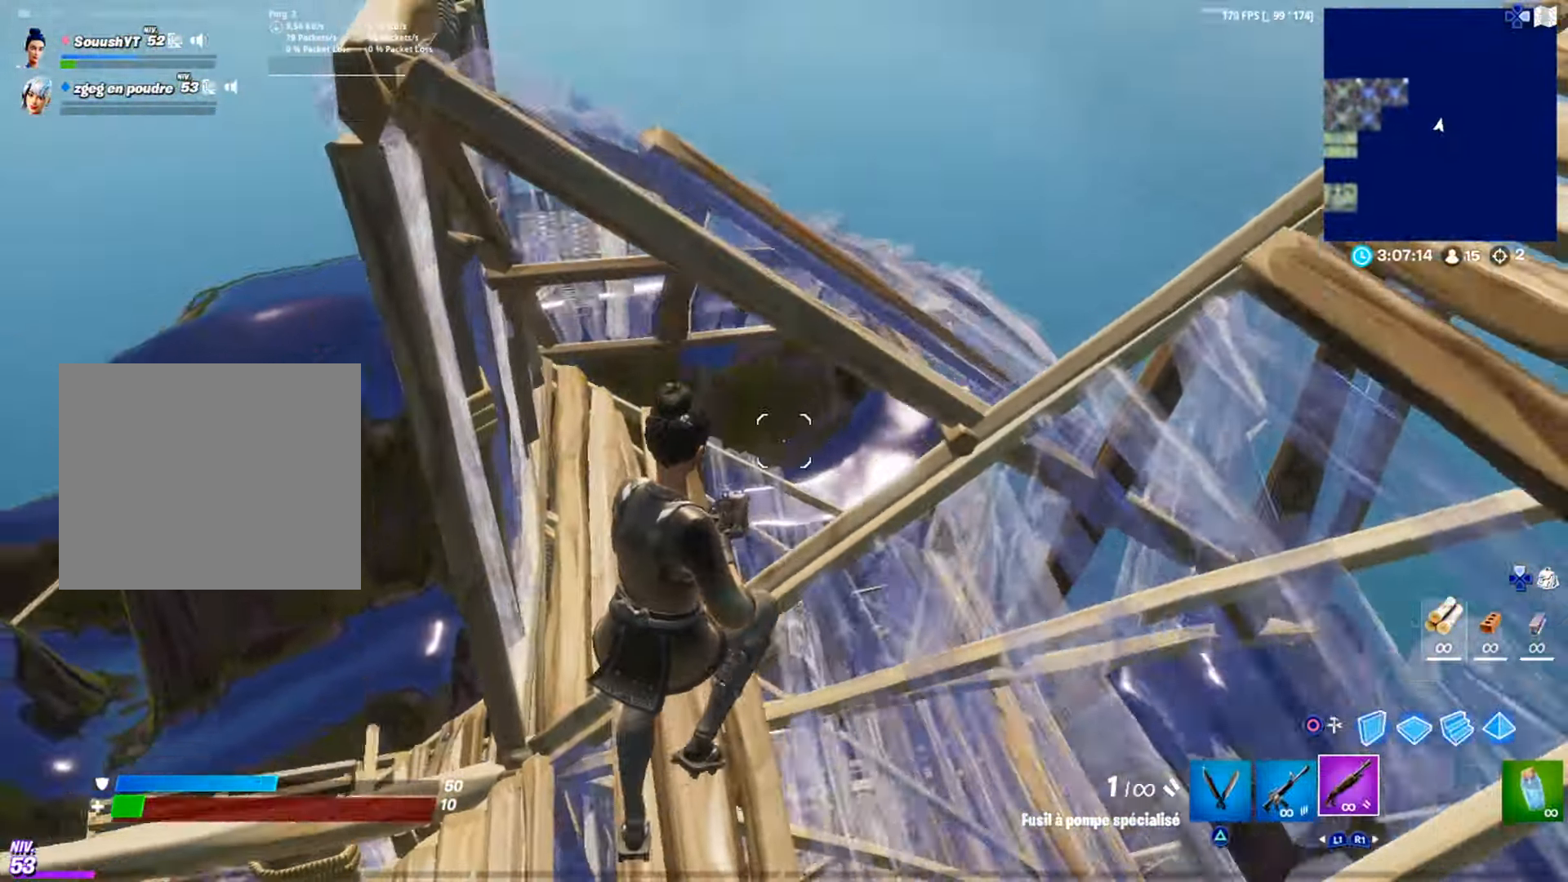
{"buttons": [], "left_stick": "up-right", "right_stick": "center", "events": [[33, "right_stick", "down"], [133, "right_stick", "center"], [300, "left_stick", "up-right"]]}
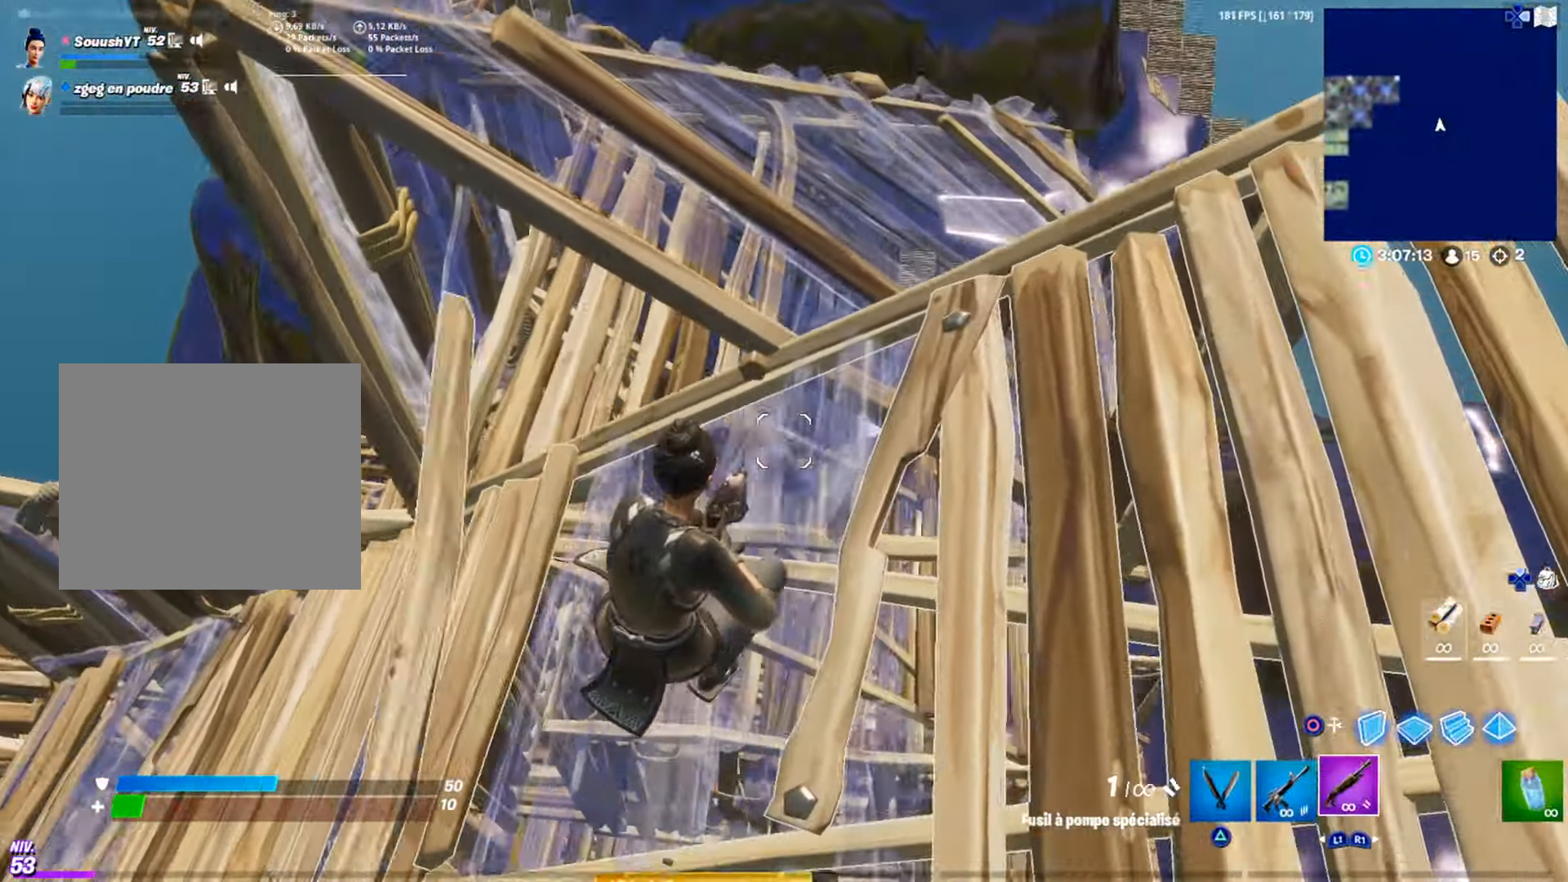
{"buttons": [], "left_stick": "up-right", "right_stick": "center", "events": [[83, "R3", "down"], [167, "R3", "up"], [167, "right_stick", "left"], [284, "right_stick", "center"], [400, "right_stick", "up"], [467, "right_stick", "center"]]}
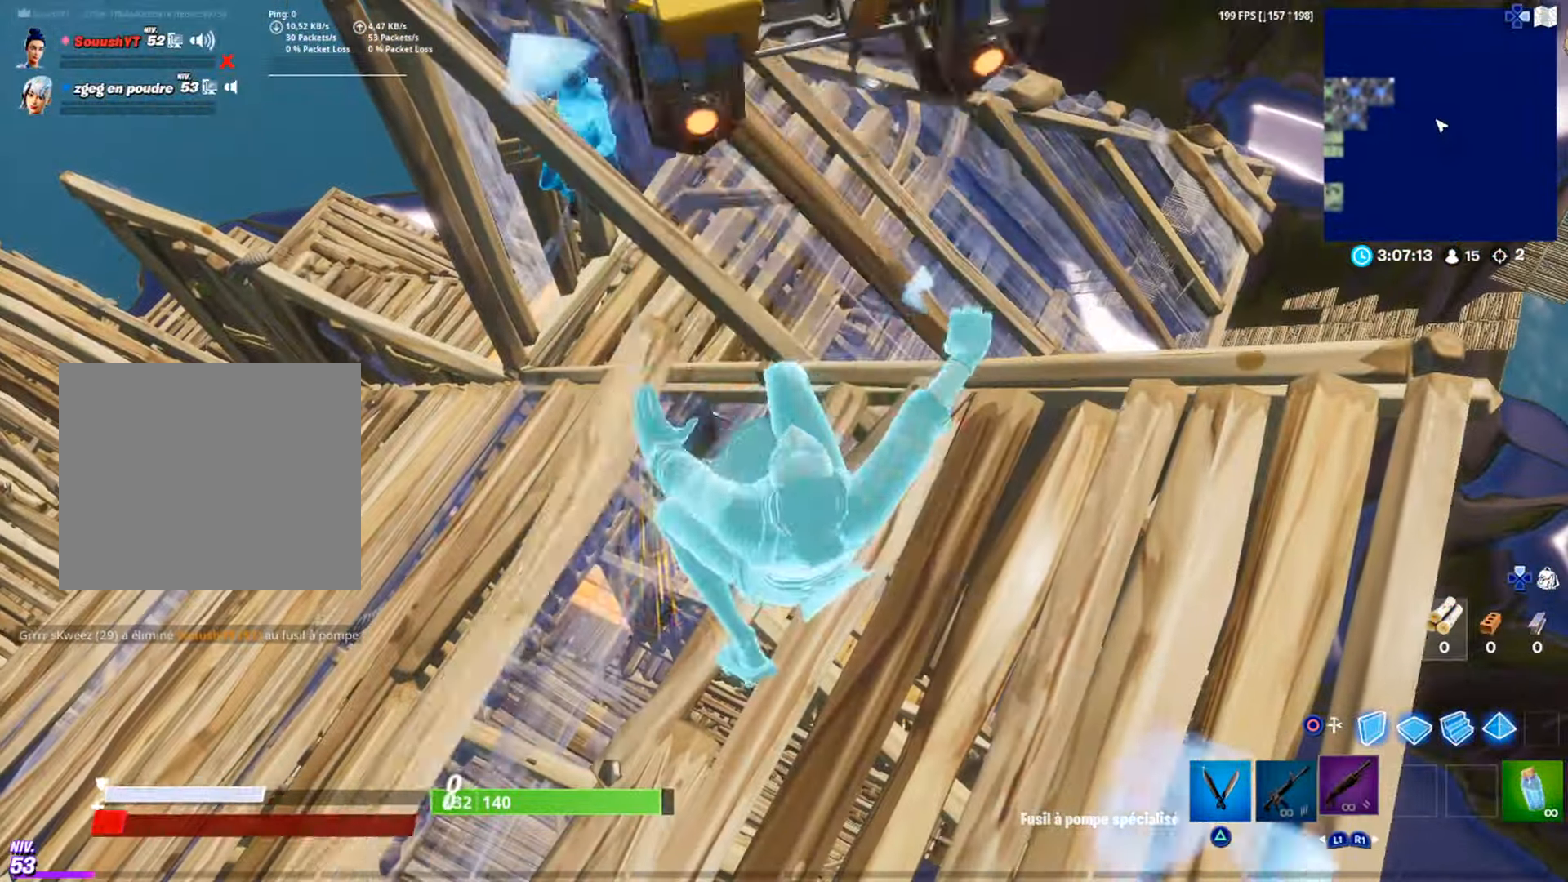
{"buttons": [], "left_stick": "center", "right_stick": "center", "events": [[133, "left_stick", "center"]]}
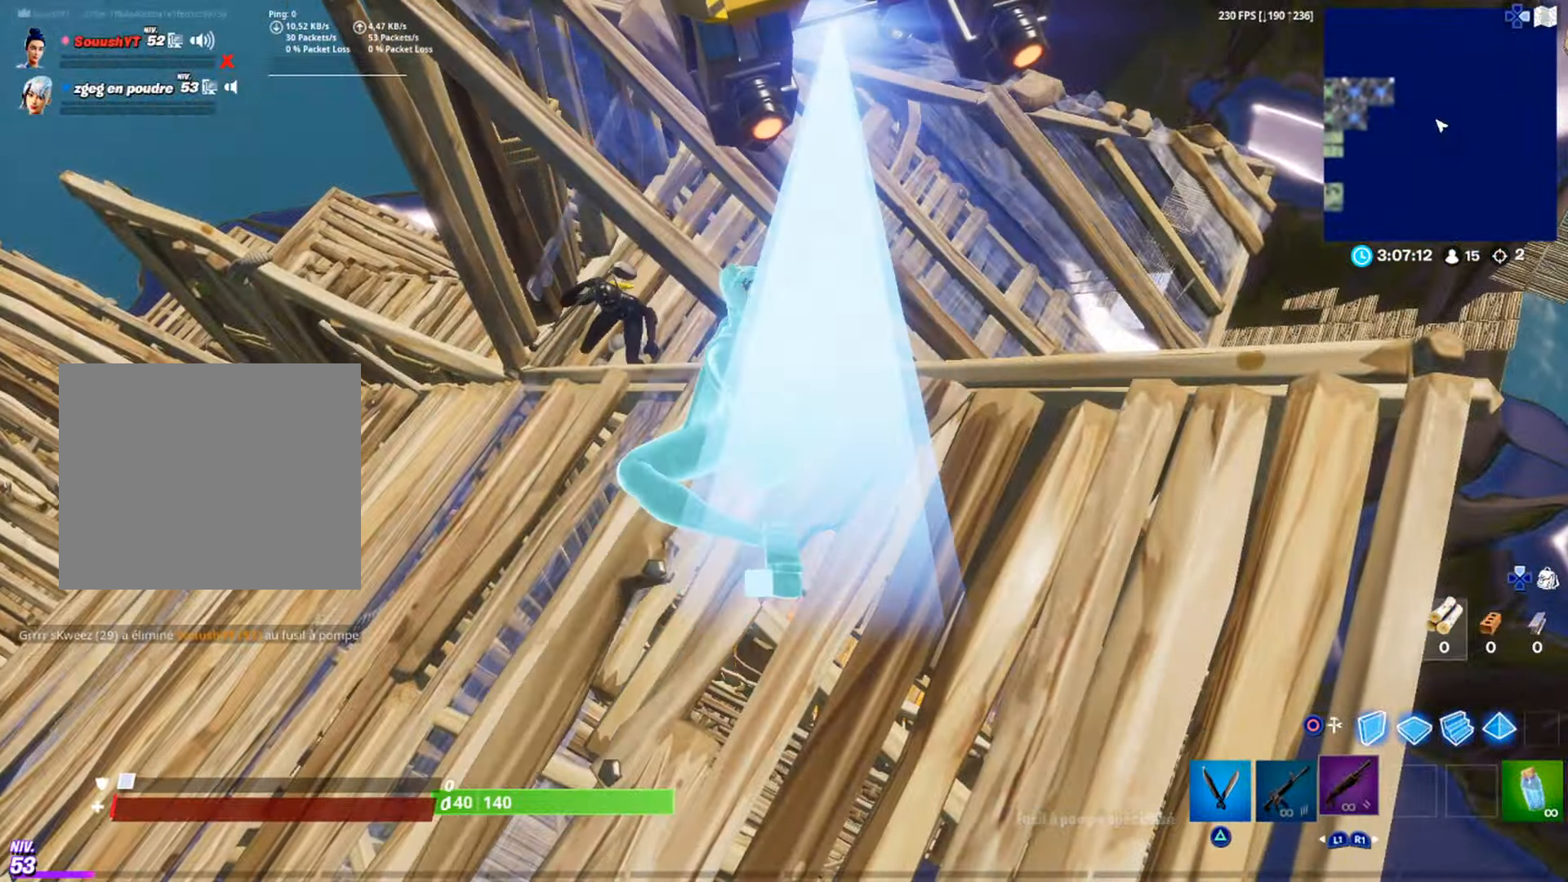
{"buttons": [], "left_stick": "center", "right_stick": "center", "events": []}
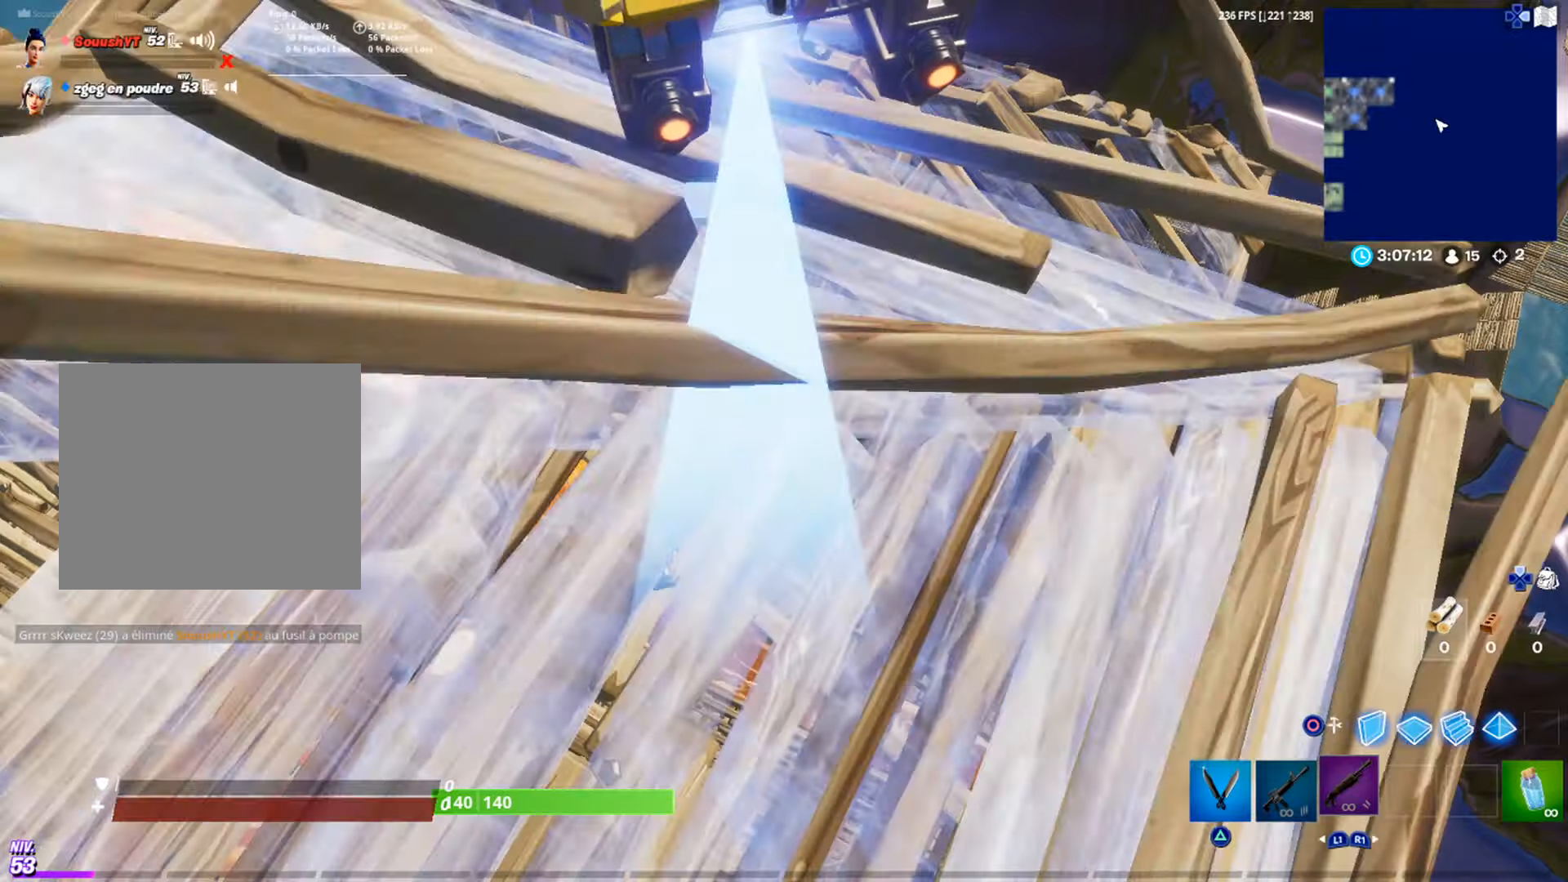
{"buttons": [], "left_stick": "center", "right_stick": "center", "events": []}
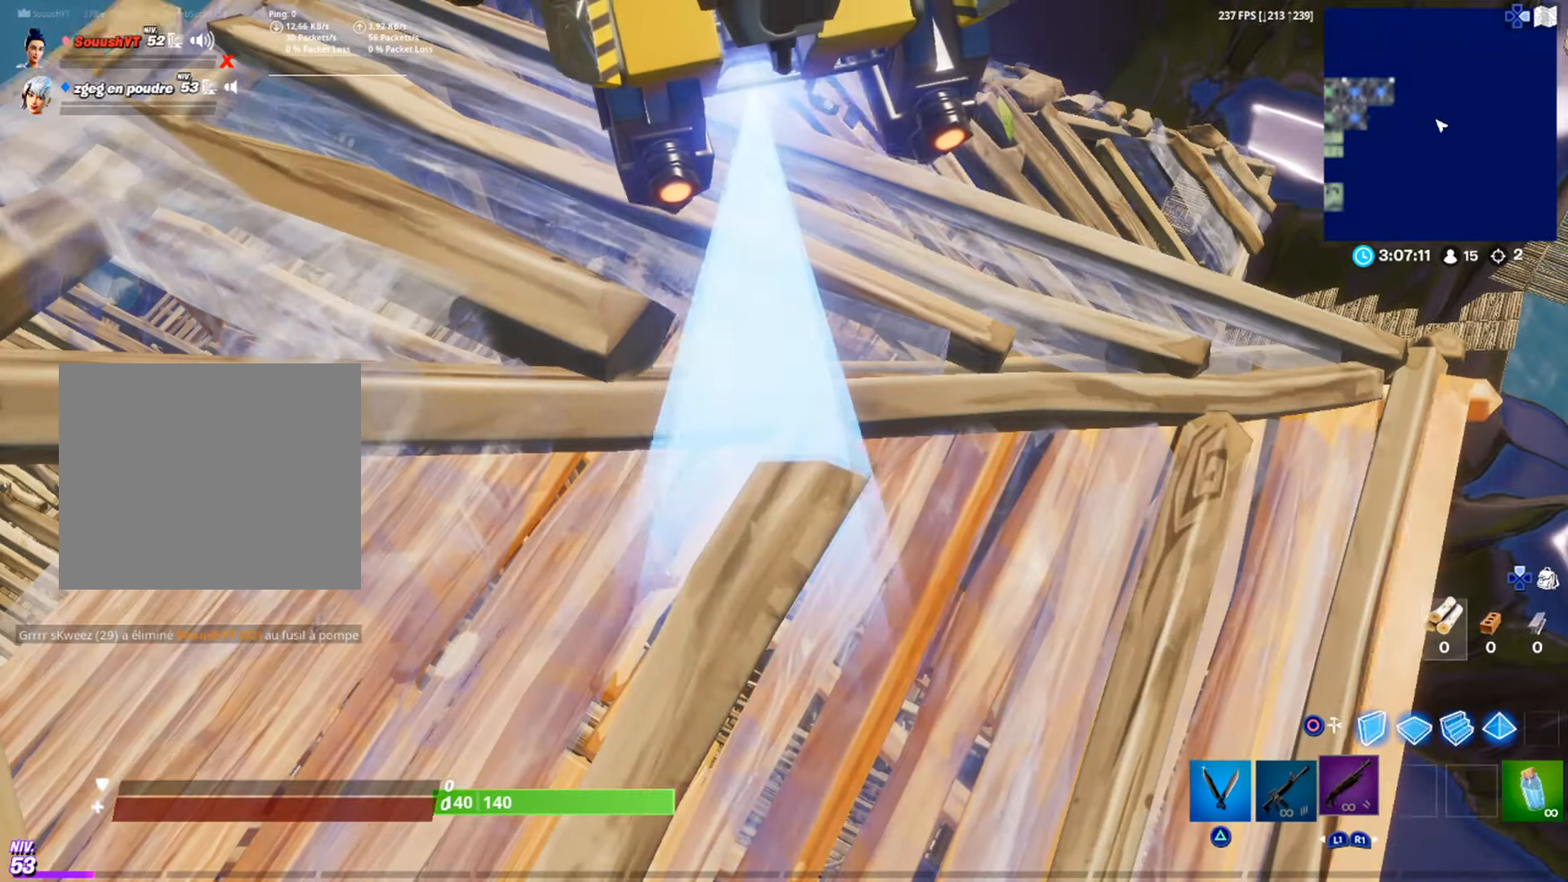
{"buttons": [], "left_stick": "center", "right_stick": "center", "events": []}
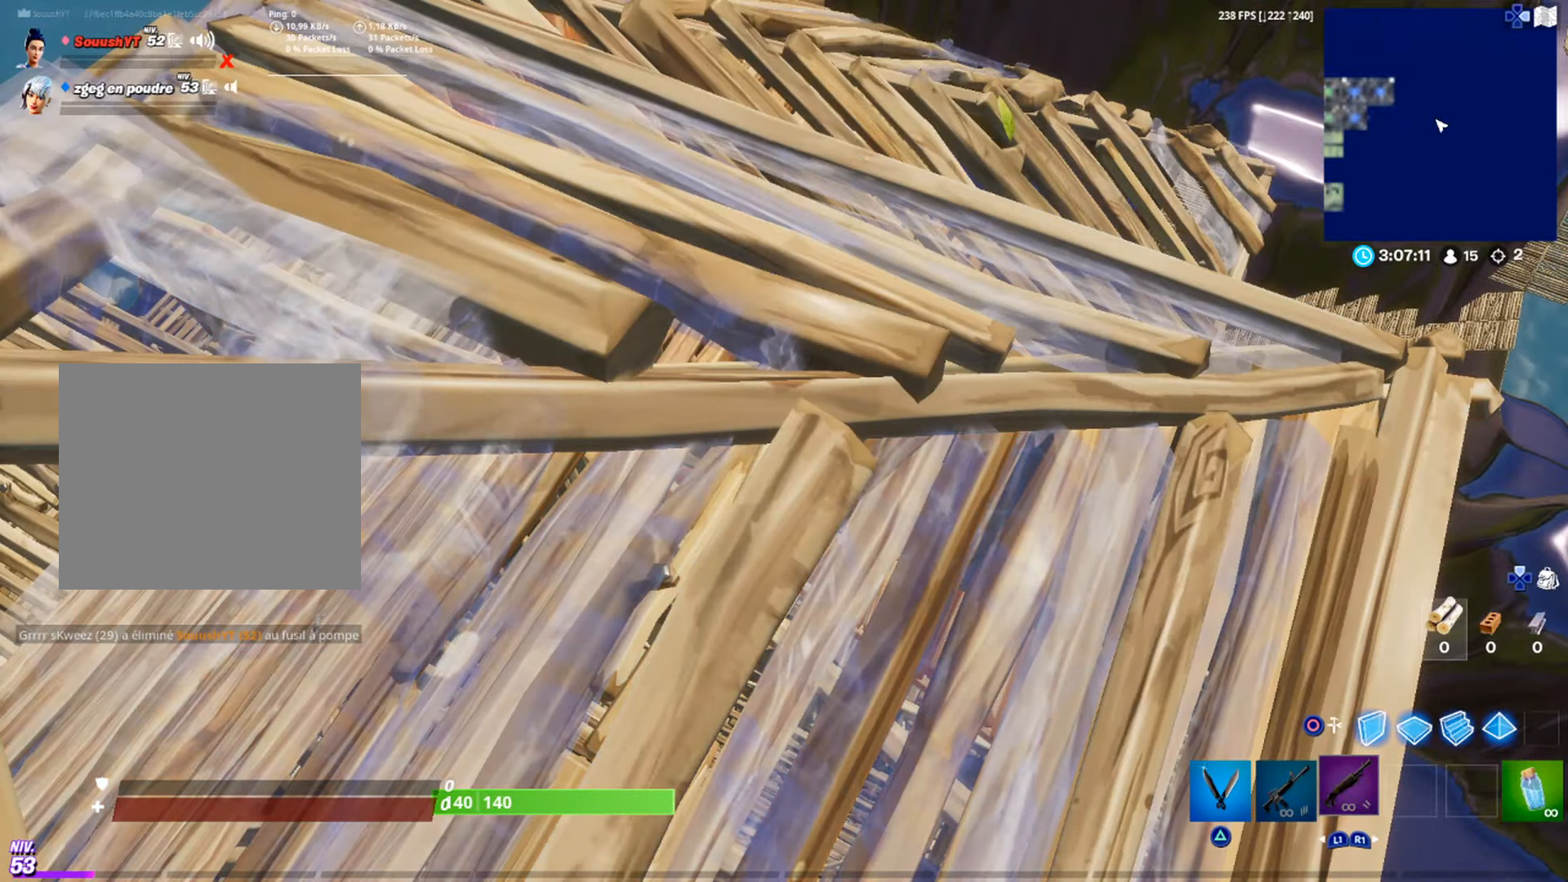
{"buttons": [], "left_stick": "center", "right_stick": "center", "events": []}
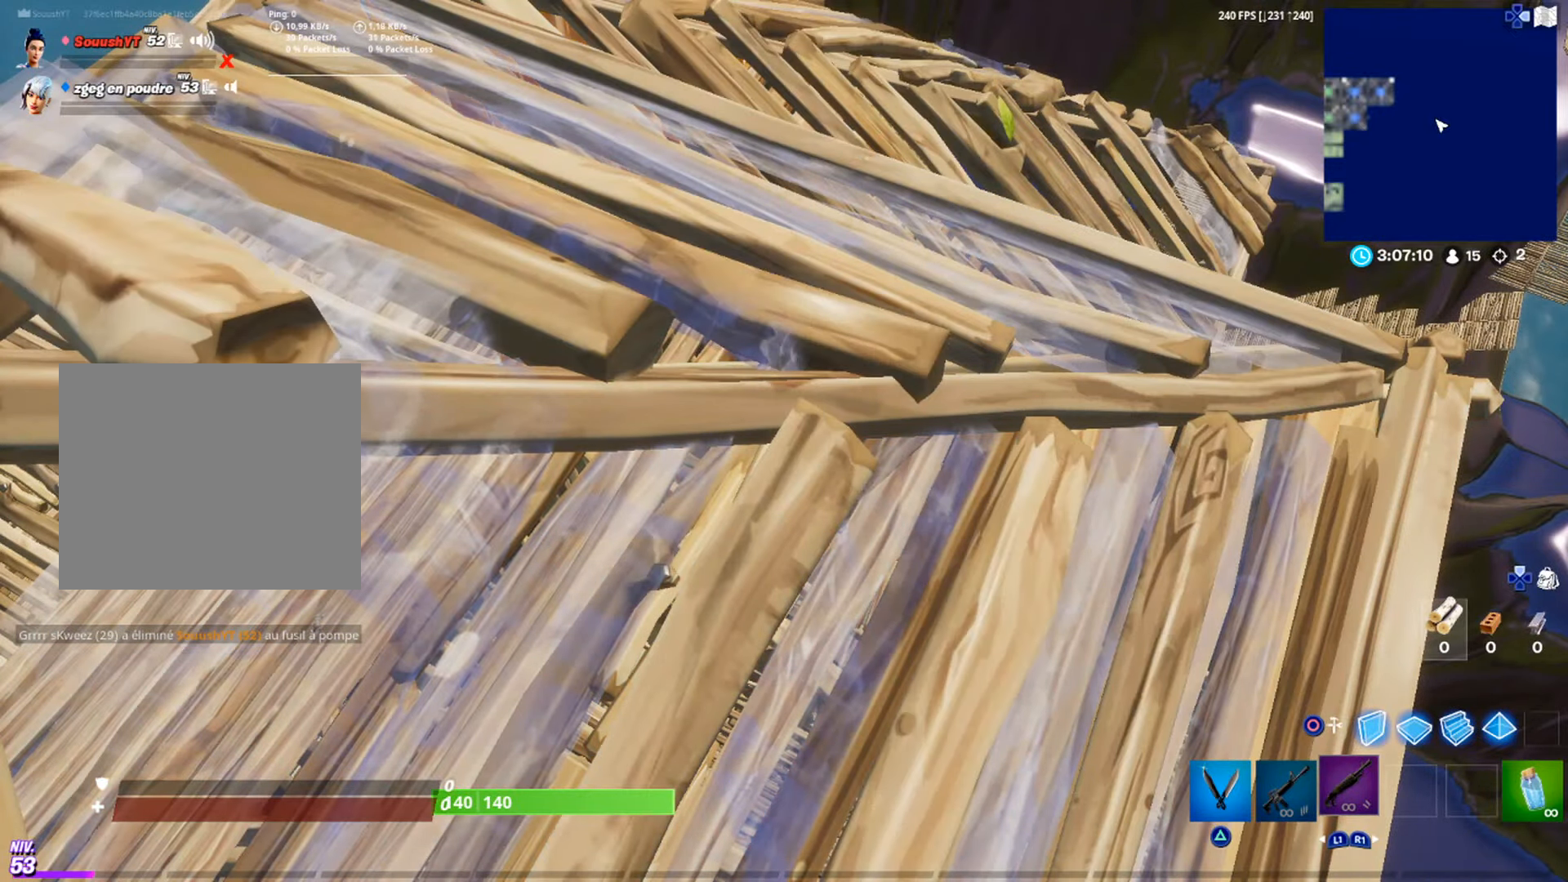
{"buttons": [], "left_stick": "center", "right_stick": "center", "events": []}
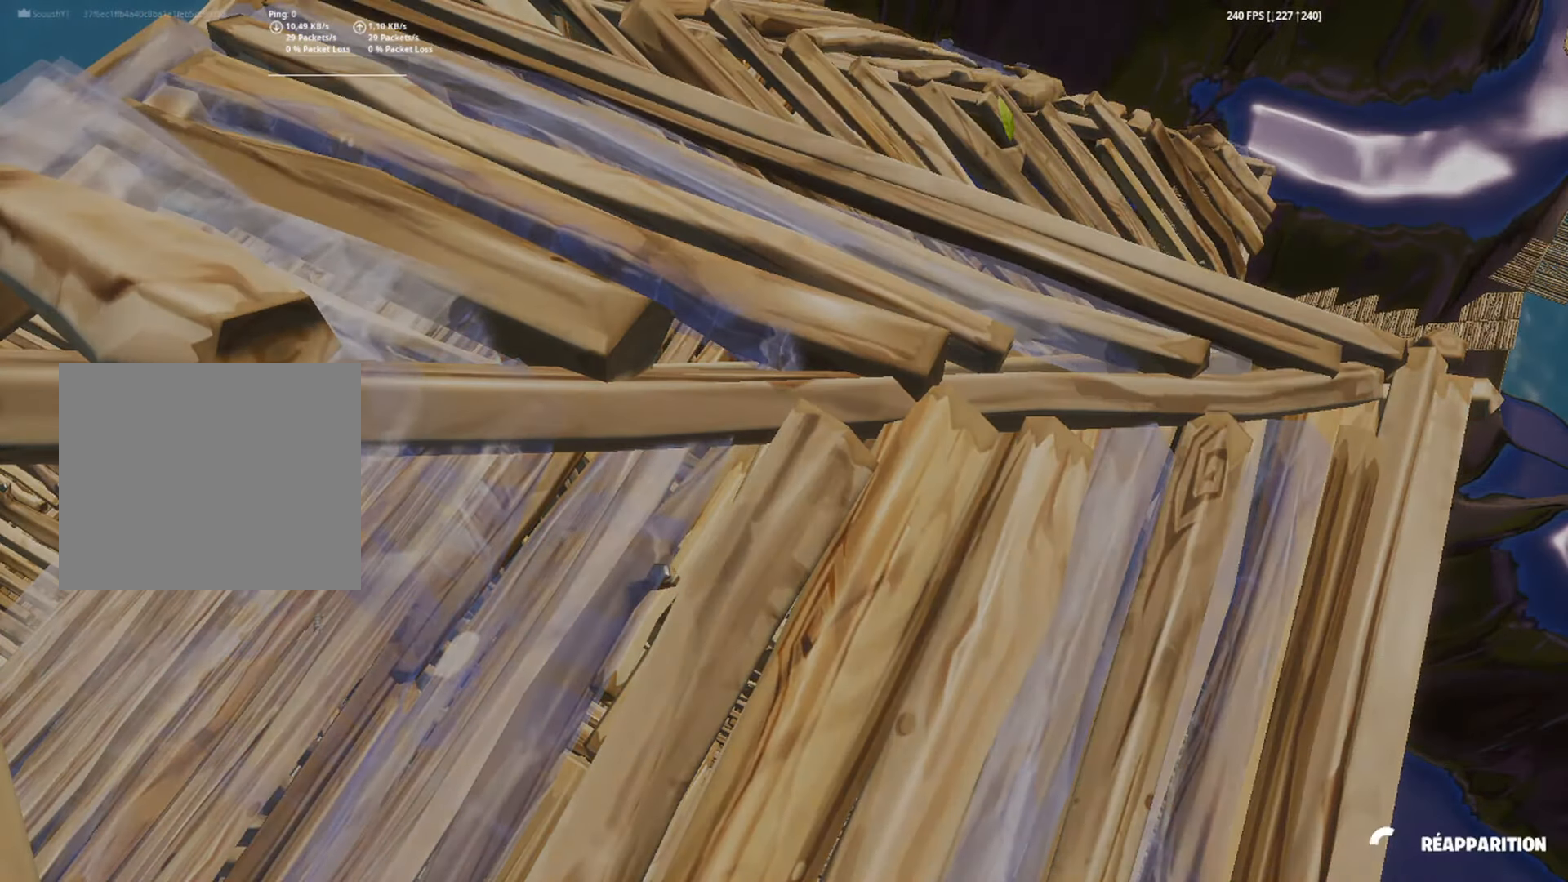
{"buttons": [], "left_stick": "center", "right_stick": "center", "events": []}
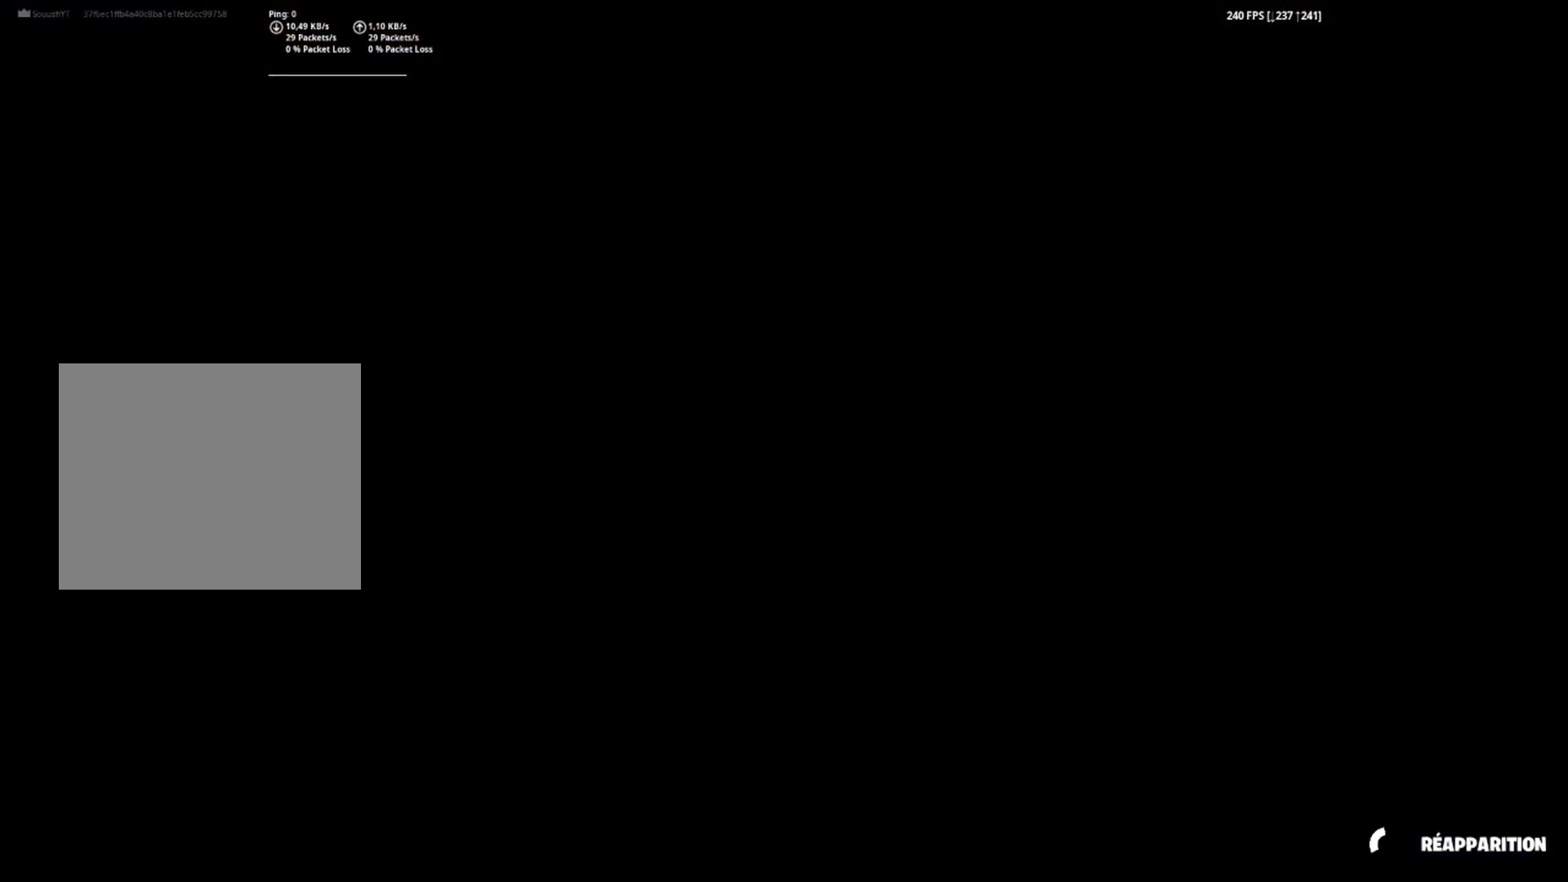
{"buttons": [], "left_stick": "center", "right_stick": "center", "events": []}
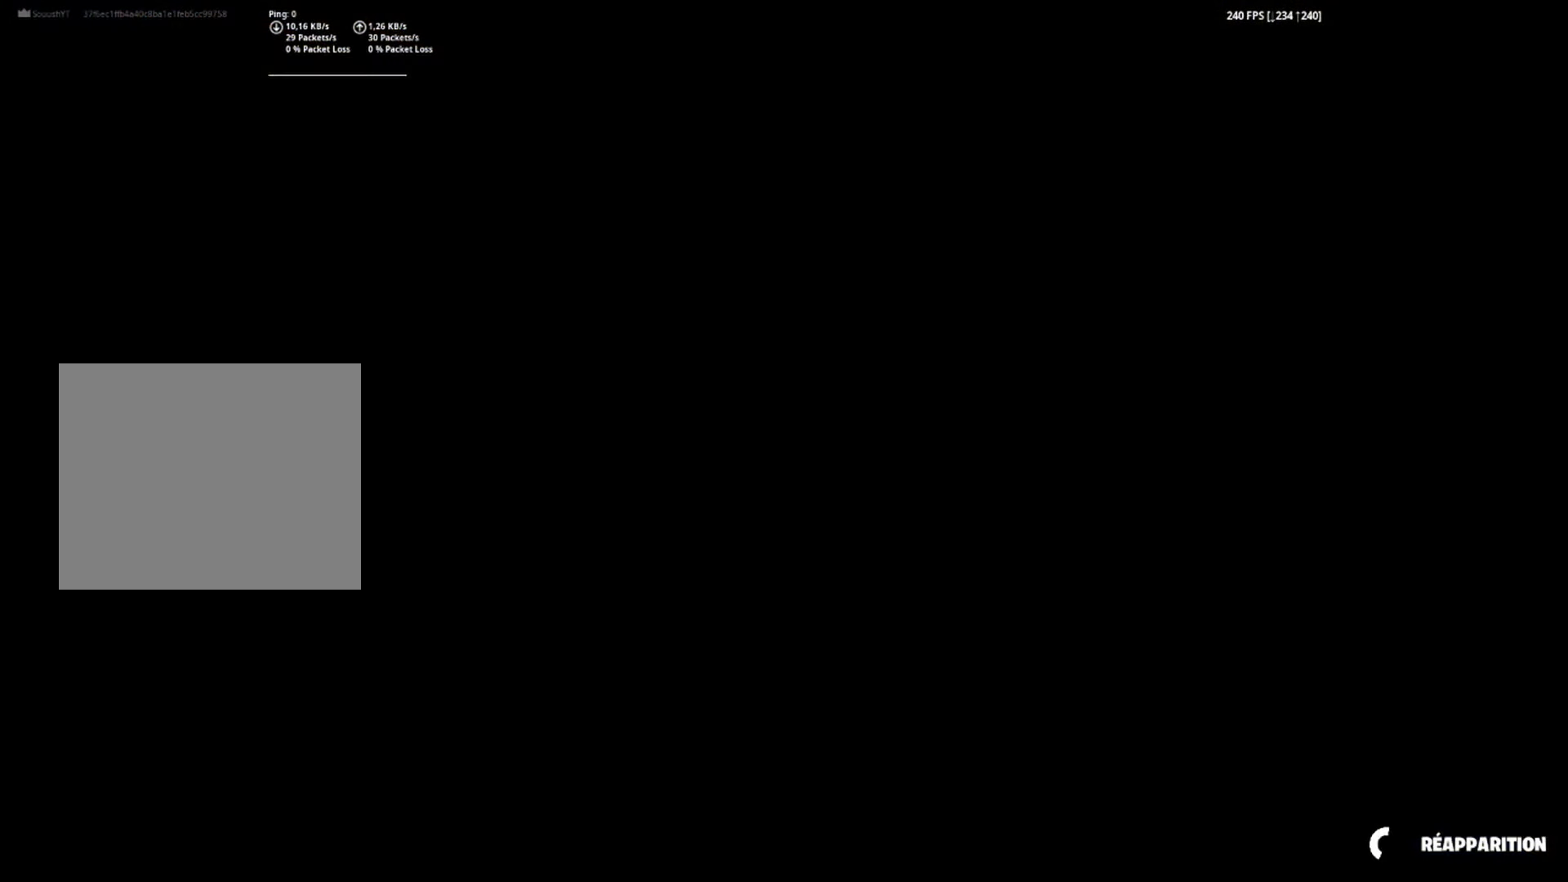
{"buttons": [], "left_stick": "center", "right_stick": "center", "events": []}
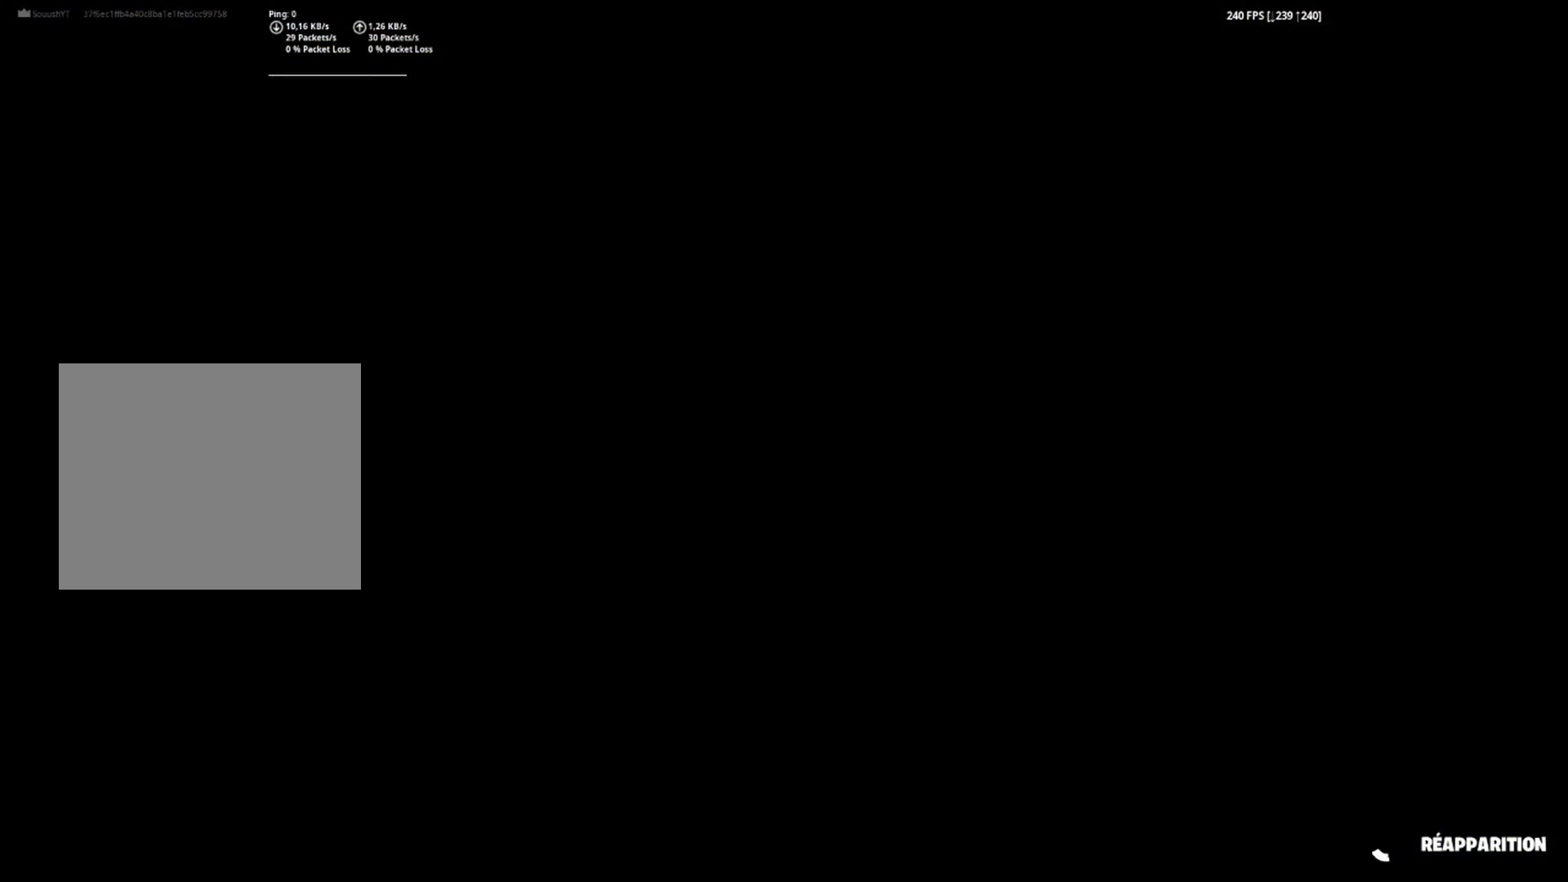
{"buttons": [], "left_stick": "center", "right_stick": "center", "events": []}
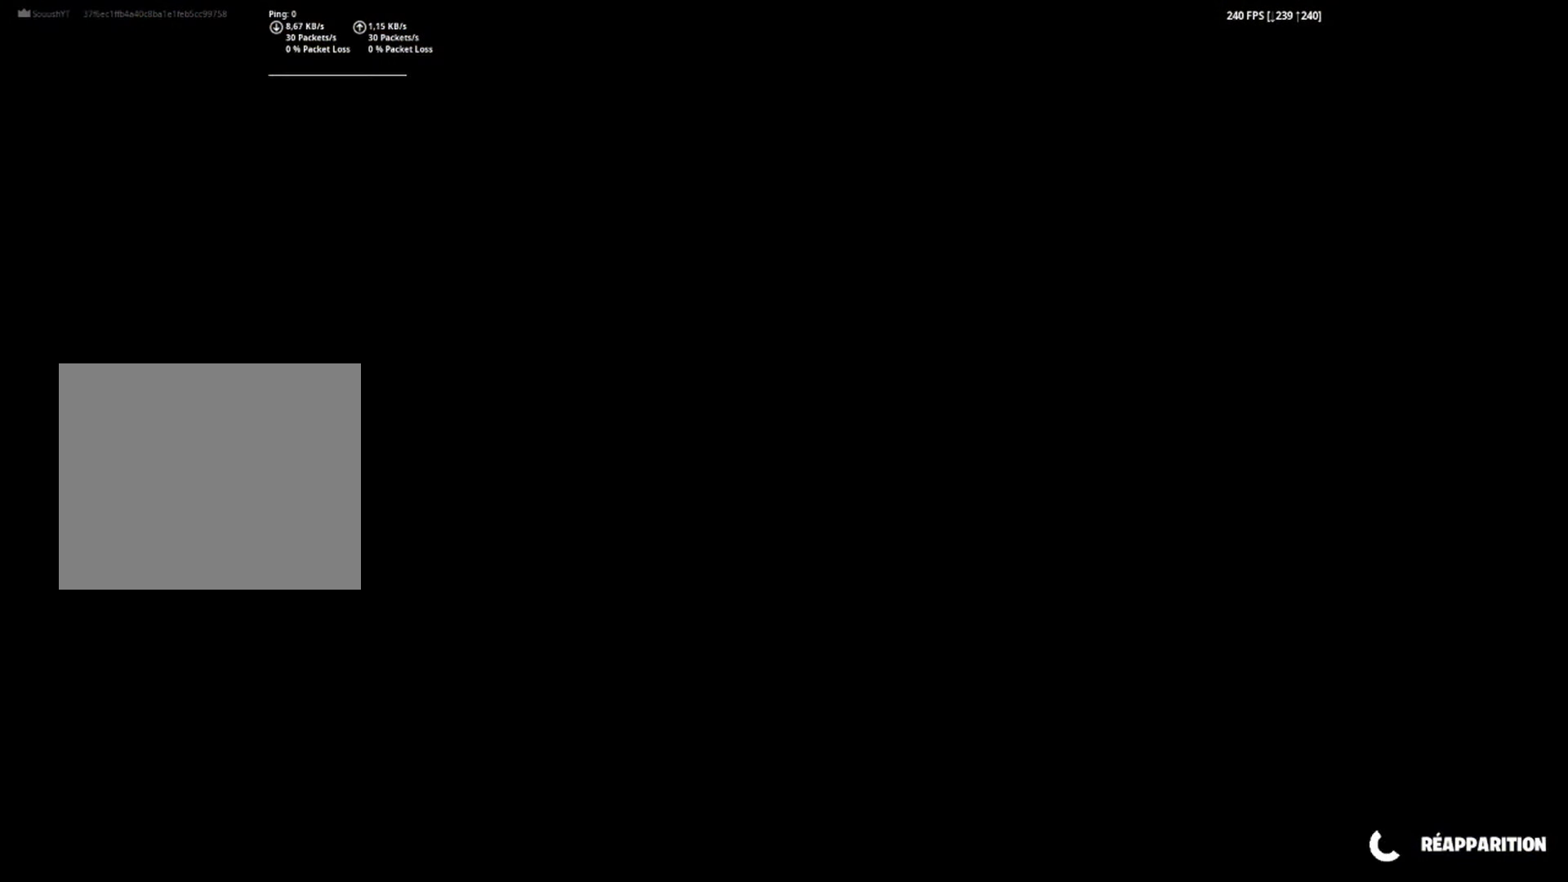
{"buttons": ["L3"], "left_stick": "up", "right_stick": "center", "events": [[33, "left_stick", "up-right"], [217, "L3", "down"], [267, "L3", "up"], [317, "left_stick", "up"], [333, "L3", "down"], [417, "L3", "up"], [500, "L3", "down"]]}
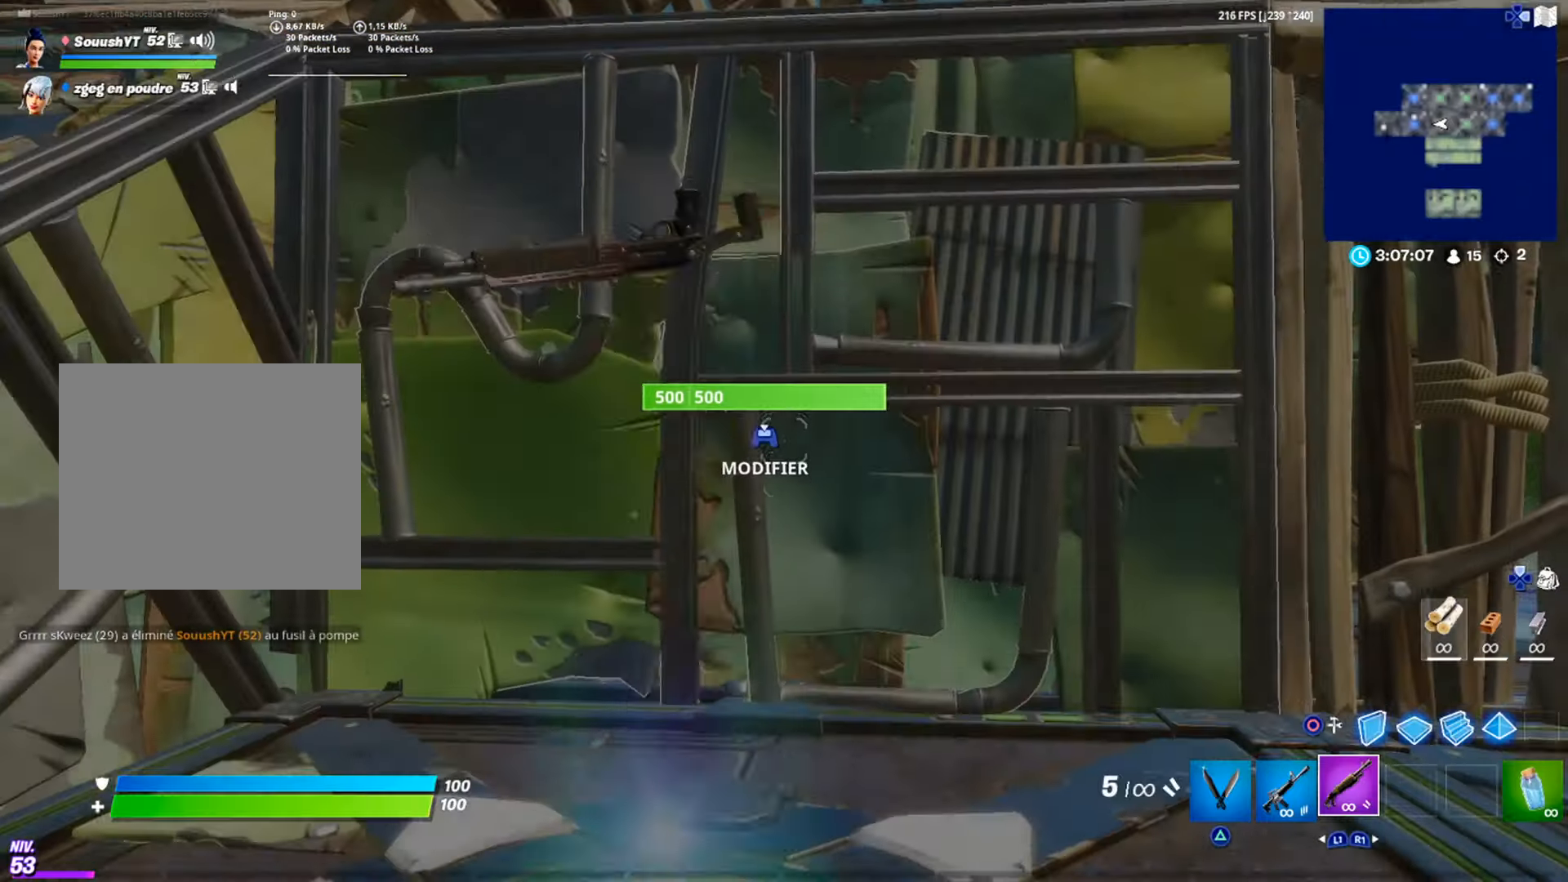
{"buttons": [], "left_stick": "up-right", "right_stick": "right", "events": [[67, "L3", "up"], [150, "L3", "down"], [234, "L3", "up"], [234, "R1", "down"], [234, "TRIANGLE", "down"], [267, "left_stick", "up-right"], [301, "R1", "up"], [301, "TRIANGLE", "up"], [417, "right_stick", "right"]]}
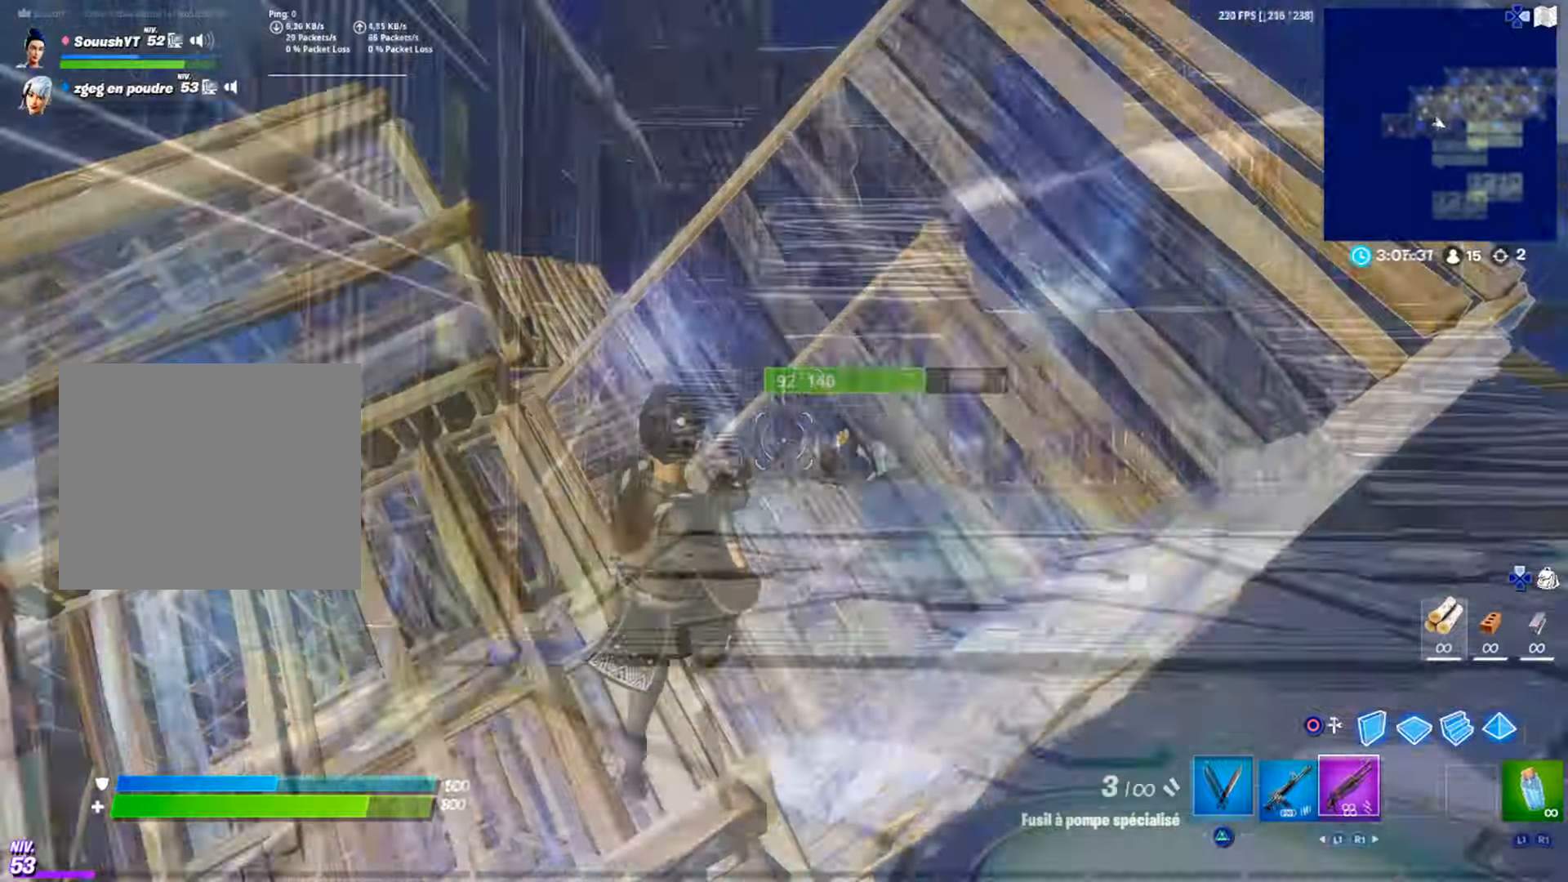
{"buttons": ["CIRCLE", "R1"], "left_stick": "up", "right_stick": "center", "events": [[83, "CIRCLE", "down"], [83, "right_stick", "center"], [117, "CIRCLE", "up"], [200, "R1", "down"], [217, "right_stick", "right"], [317, "left_stick", "up"], [334, "right_stick", "center"], [417, "L1", "down"], [467, "CIRCLE", "down"], [467, "L1", "up"]]}
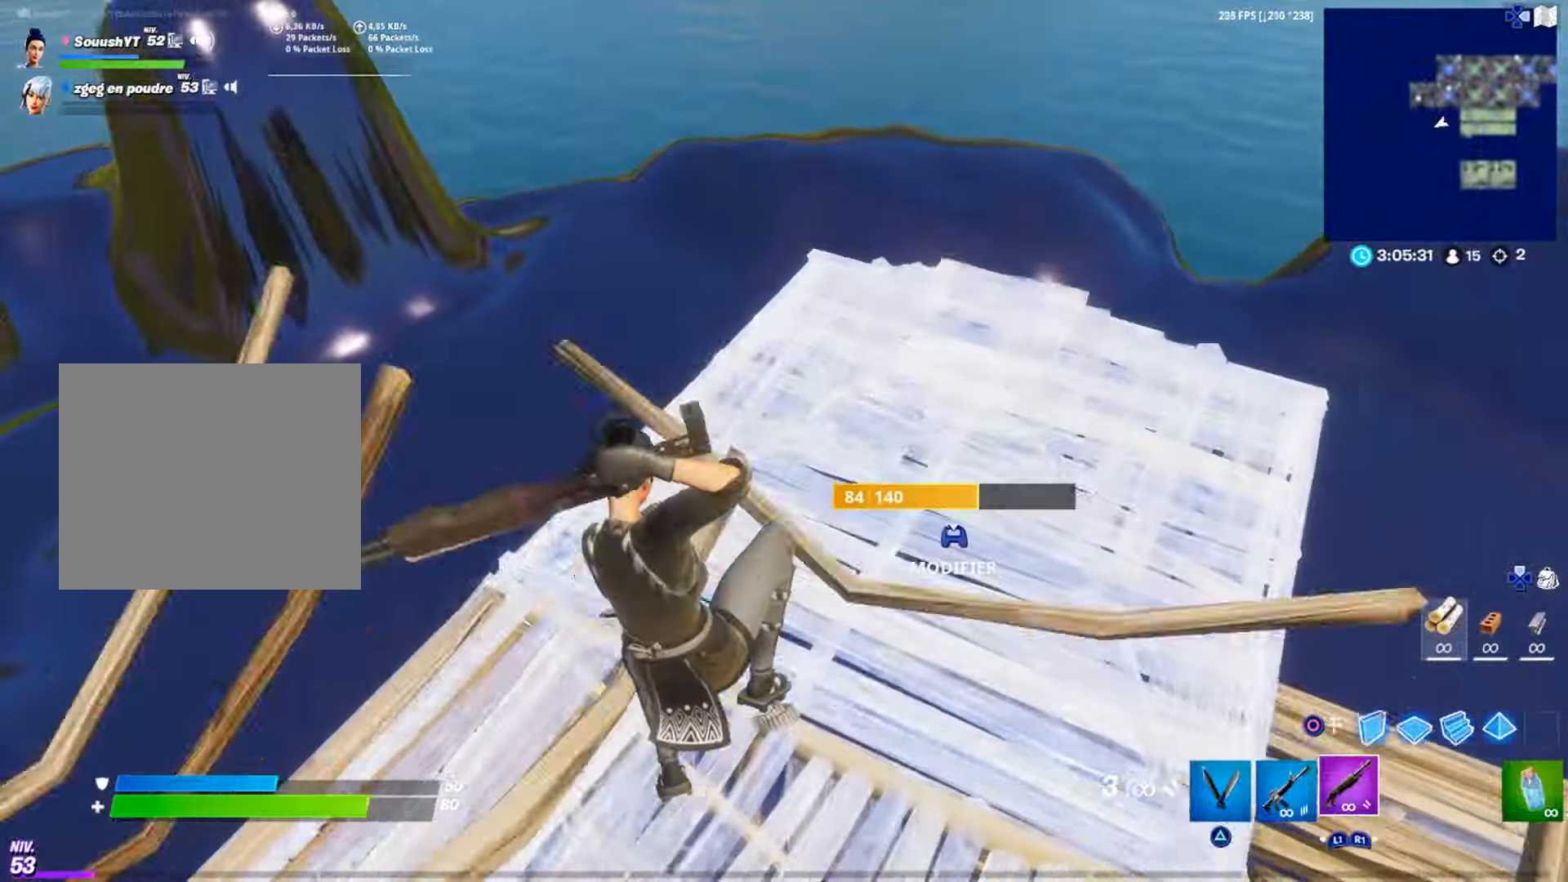
{"buttons": [], "left_stick": "down", "right_stick": "left", "events": [[16, "R1", "up"], [50, "CIRCLE", "up"], [133, "R2", "down"], [150, "CIRCLE", "down"], [200, "R2", "up"], [216, "CIRCLE", "up"], [250, "R2", "down"], [283, "CIRCLE", "down"], [333, "CIRCLE", "up"], [333, "R2", "up"], [333, "left_stick", "right"], [383, "right_stick", "left"], [483, "left_stick", "down"]]}
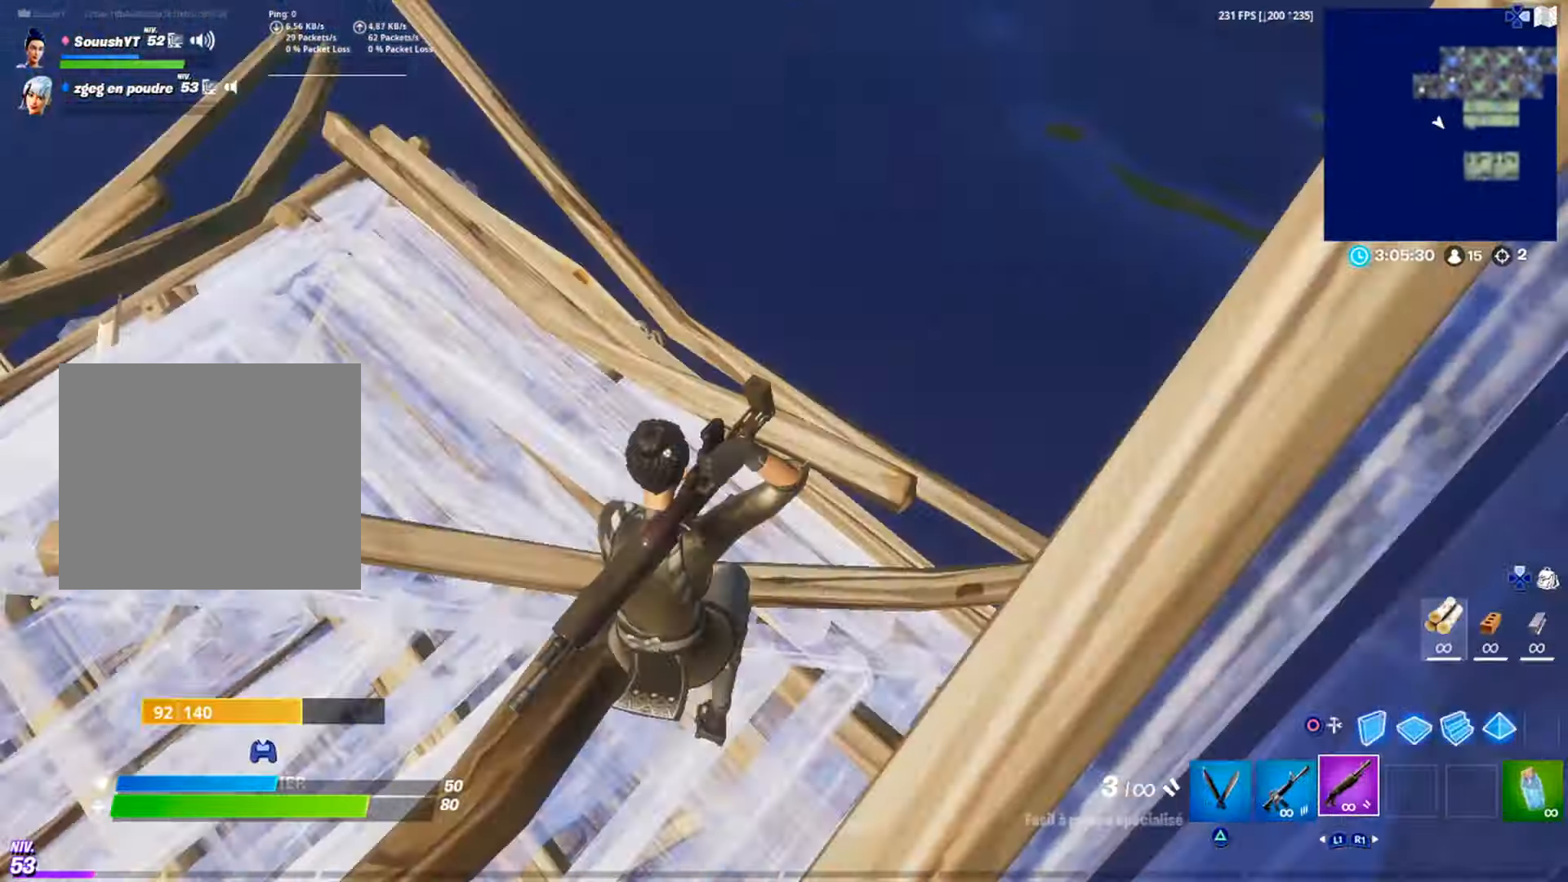
{"buttons": [], "left_stick": "left", "right_stick": "center", "events": [[83, "left_stick", "left"], [83, "right_stick", "center"]]}
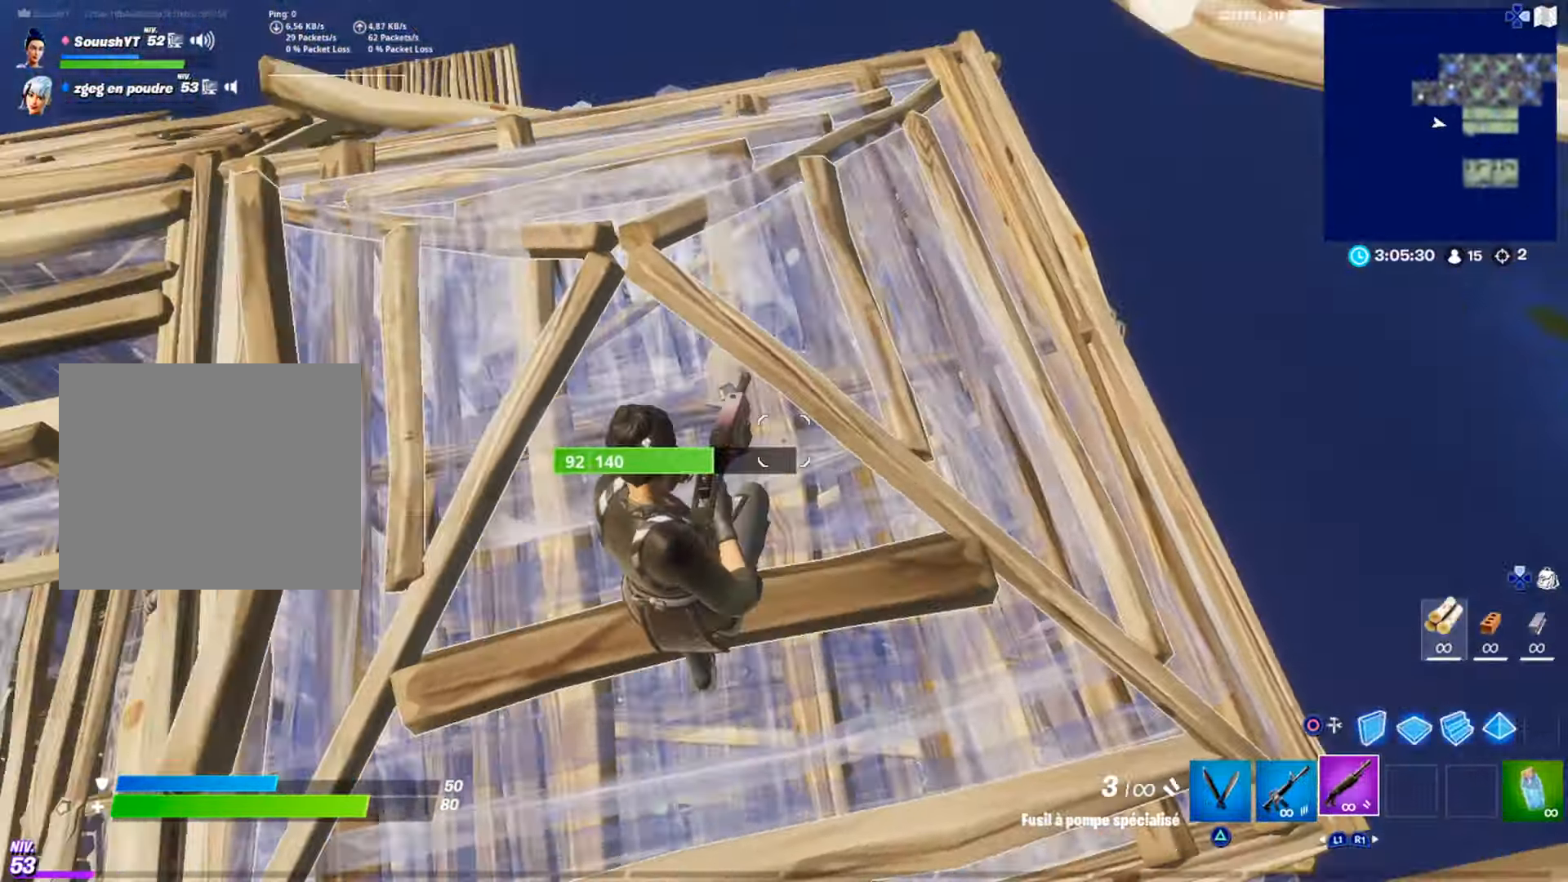
{"buttons": [], "left_stick": "up-left", "right_stick": "right", "events": [[33, "left_stick", "up-left"], [417, "right_stick", "right"]]}
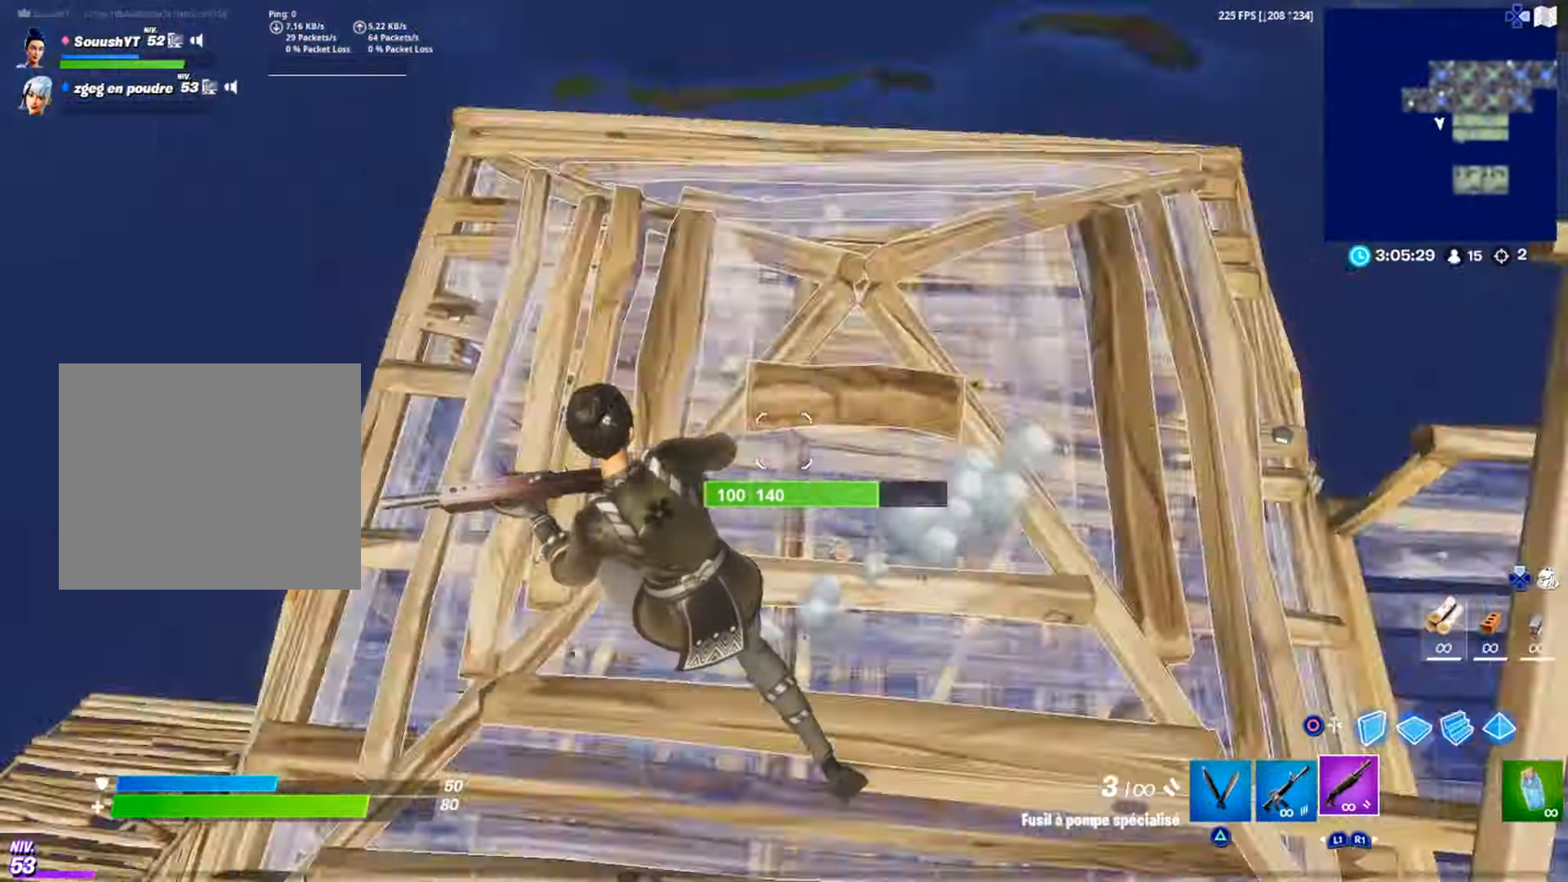
{"buttons": [], "left_stick": "up-right", "right_stick": "center", "events": [[67, "right_stick", "center"], [117, "left_stick", "center"], [184, "left_stick", "right"], [451, "left_stick", "up-right"]]}
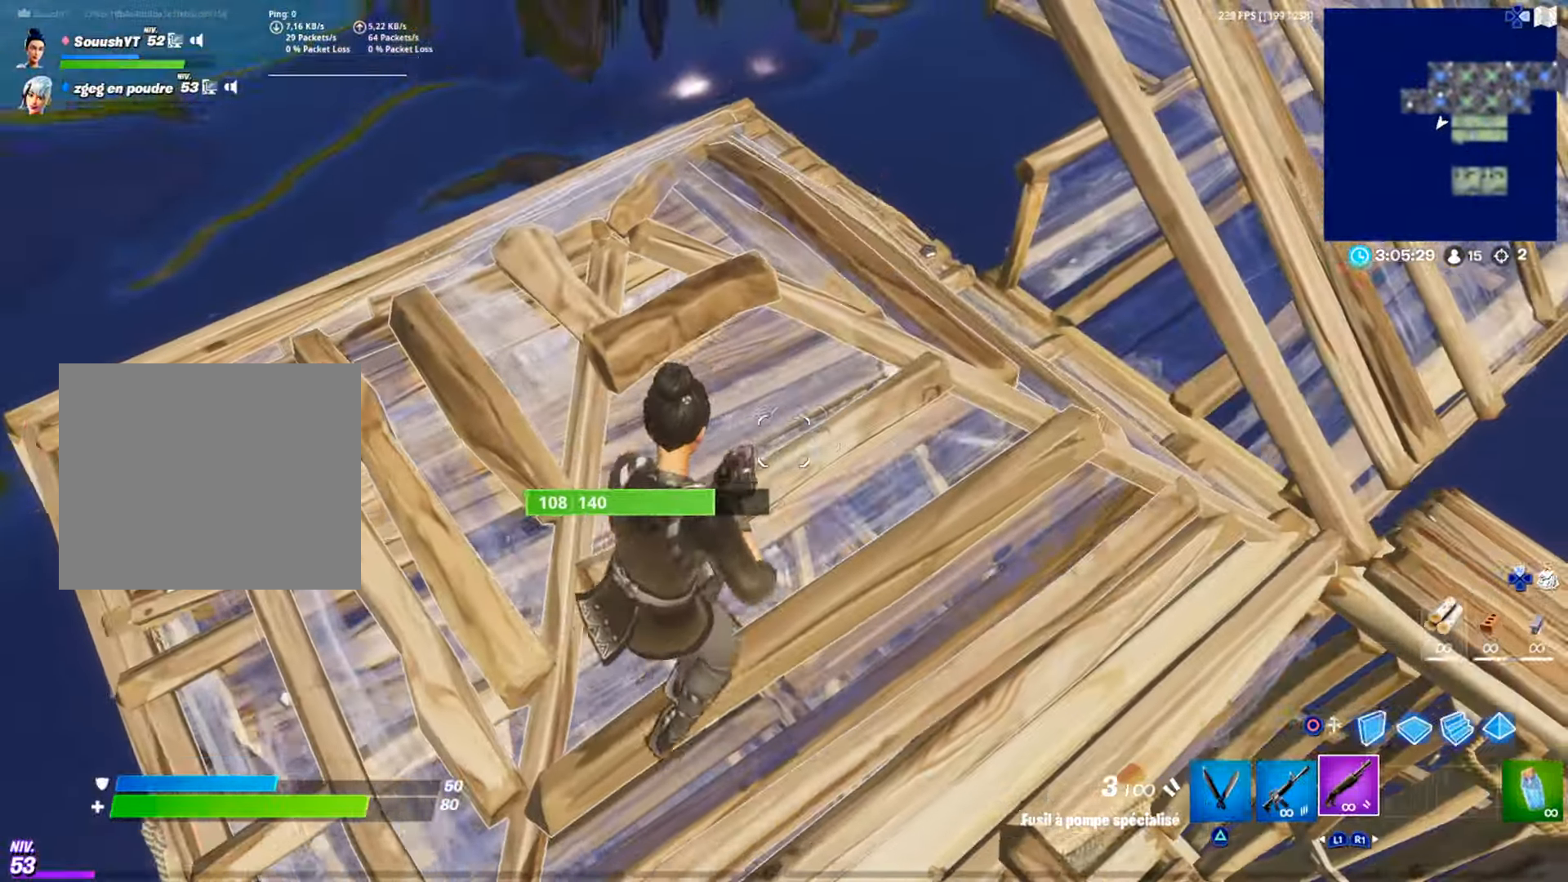
{"buttons": [], "left_stick": "left", "right_stick": "center", "events": [[283, "right_stick", "left"], [383, "left_stick", "up-left"], [383, "right_stick", "center"], [500, "left_stick", "left"]]}
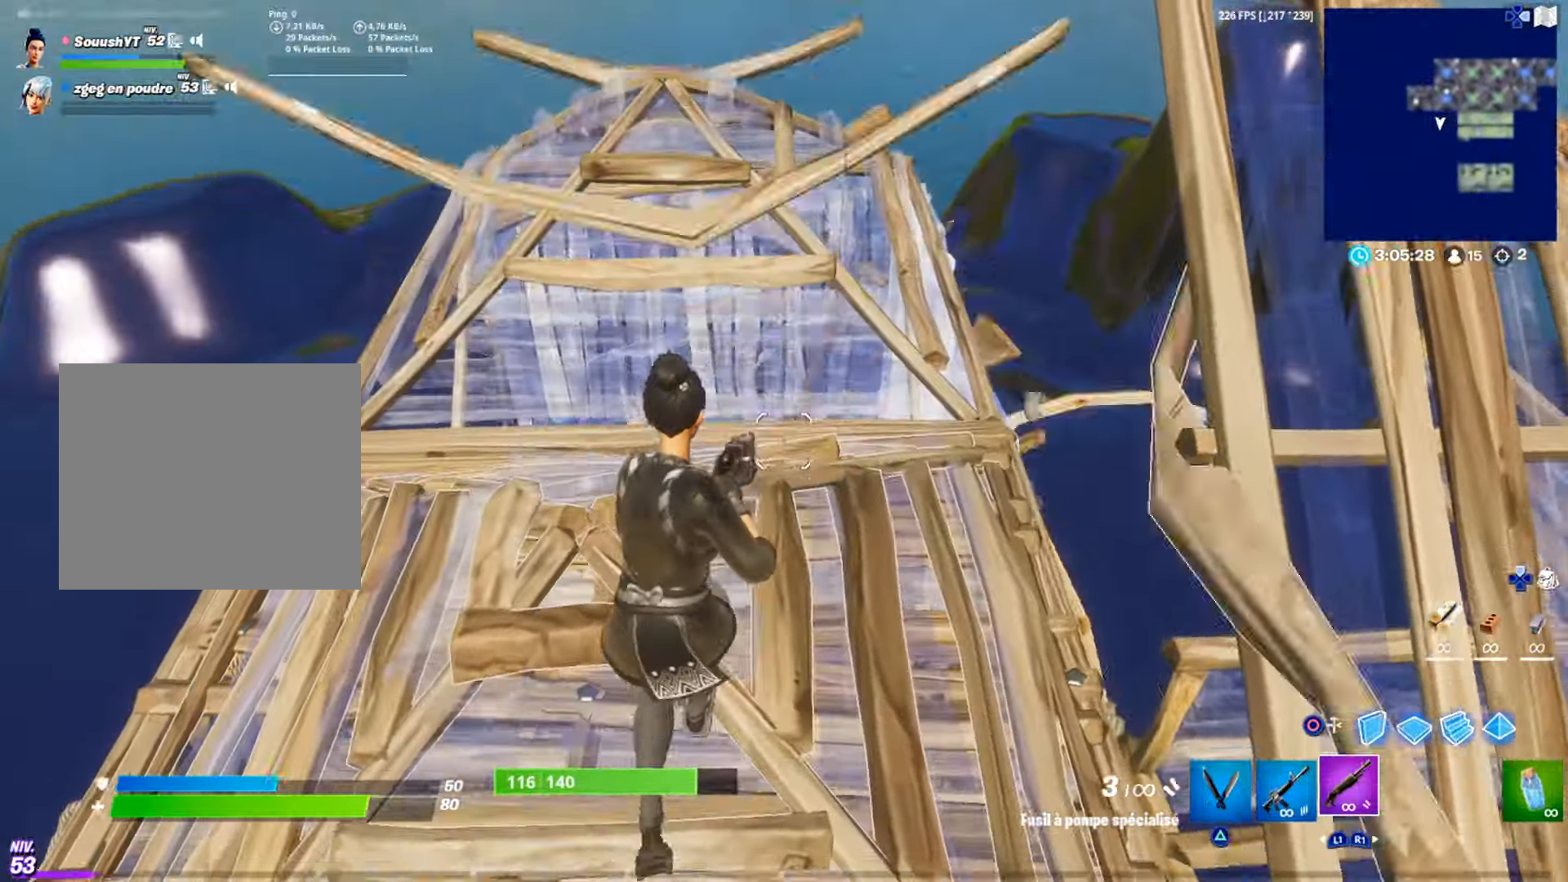
{"buttons": [], "left_stick": "right", "right_stick": "center", "events": [[367, "left_stick", "center"], [467, "left_stick", "right"]]}
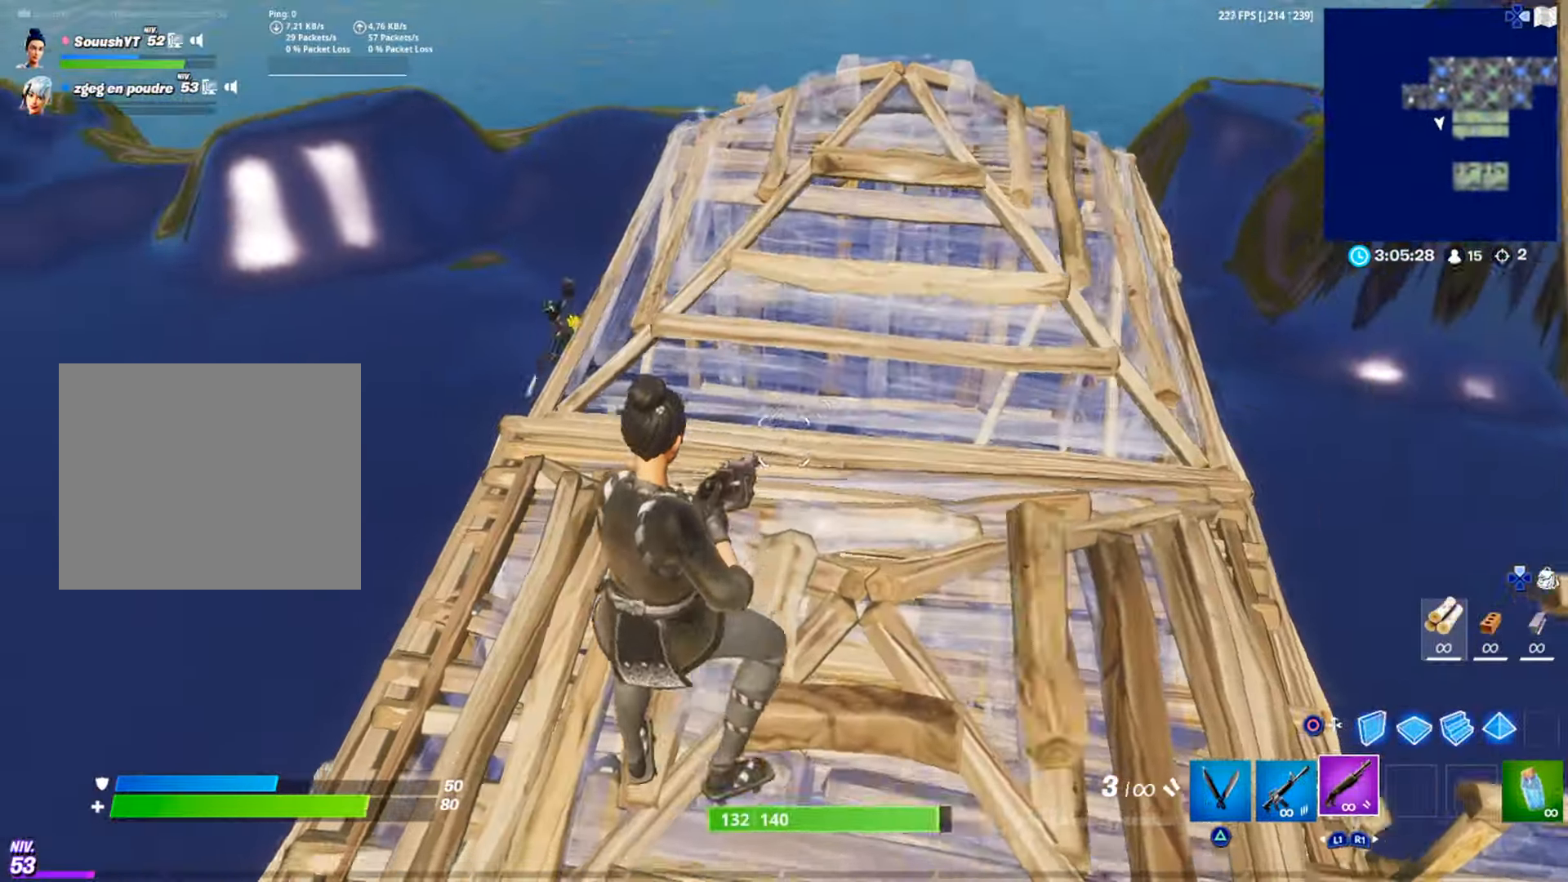
{"buttons": ["R2"], "left_stick": "up-right", "right_stick": "center", "events": [[216, "left_stick", "up-right"], [216, "right_stick", "up-left"], [300, "R2", "down"], [317, "right_stick", "center"], [367, "CIRCLE", "down"], [400, "CIRCLE", "up"]]}
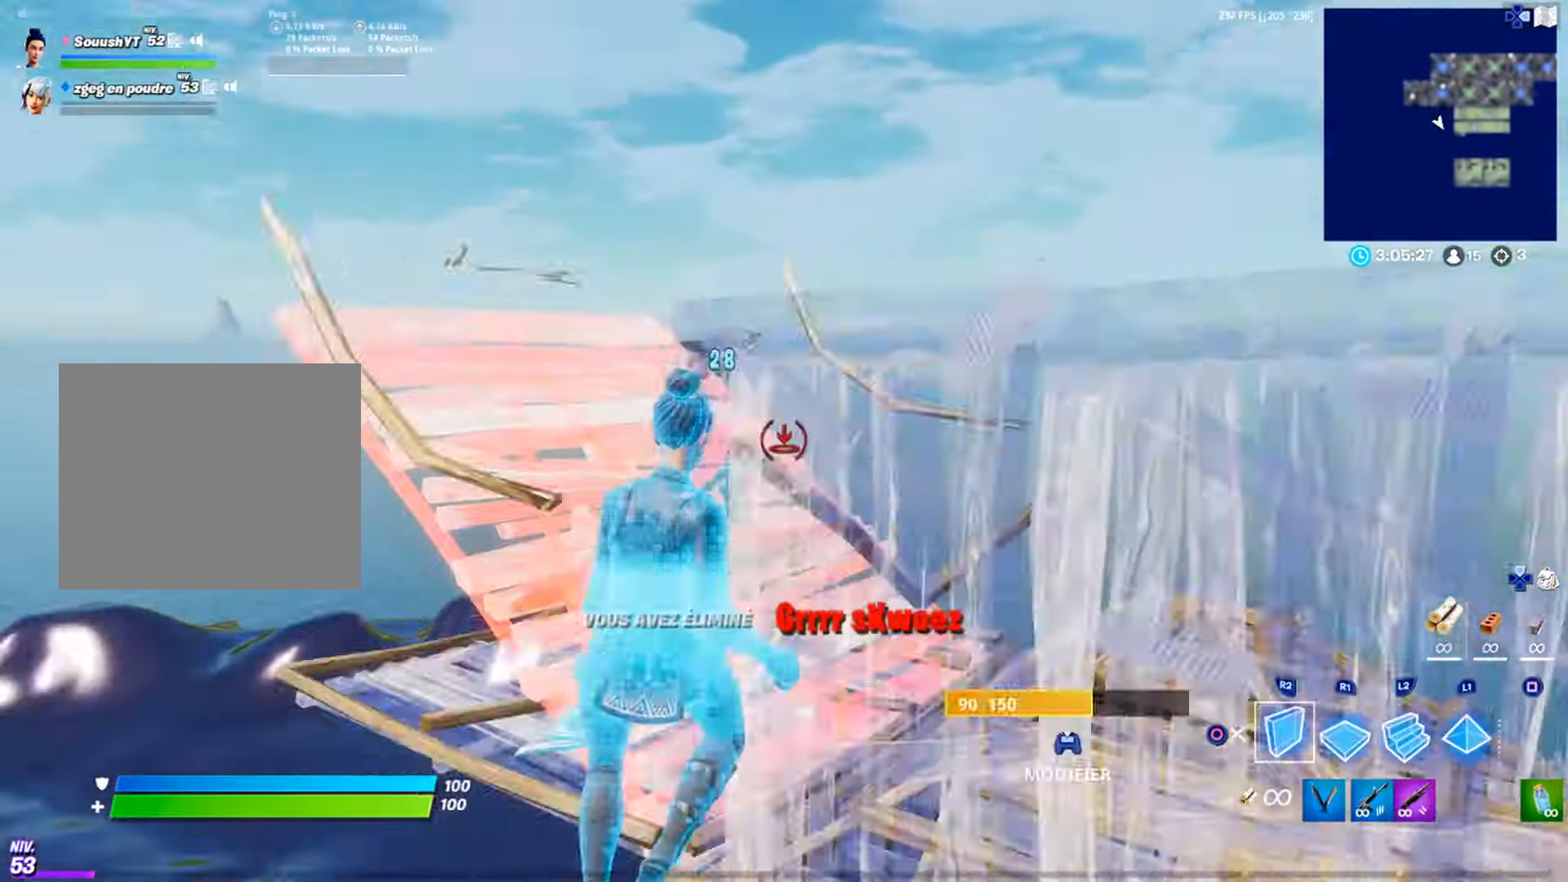
{"buttons": ["L1", "R1"], "left_stick": "up-right", "right_stick": "center", "events": [[17, "right_stick", "down-left"], [33, "R3", "down"], [117, "R3", "up"], [134, "right_stick", "center"], [234, "R2", "up"], [284, "right_stick", "down"], [334, "R1", "down"], [334, "right_stick", "right"], [400, "right_stick", "center"], [467, "L1", "down"]]}
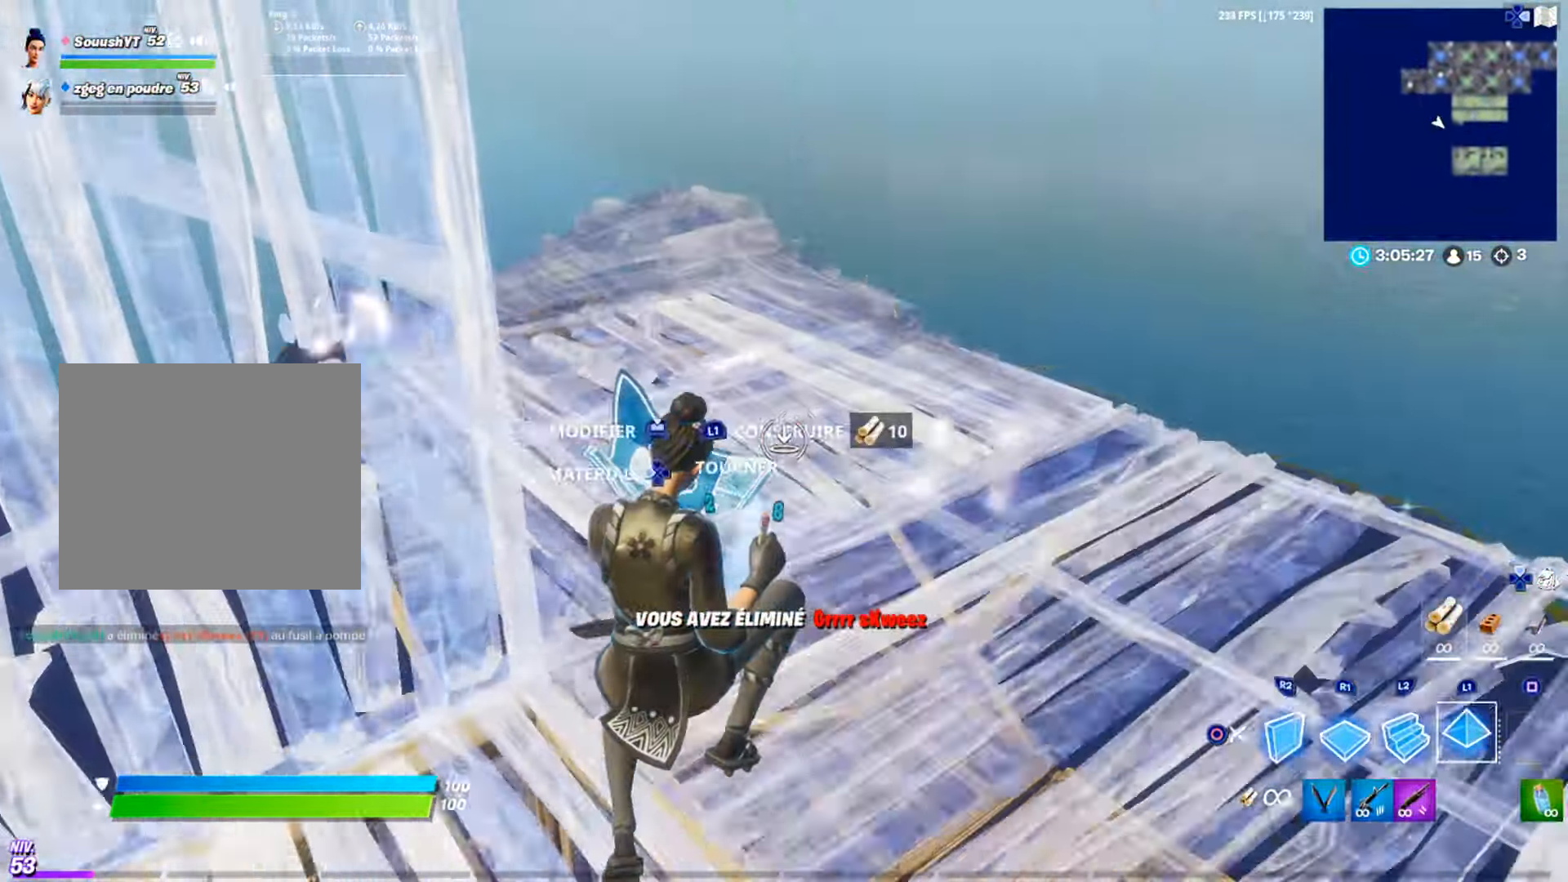
{"buttons": ["CIRCLE", "R2"], "left_stick": "up", "right_stick": "center", "events": [[67, "L1", "up"], [83, "CIRCLE", "down"], [83, "left_stick", "up"], [150, "CIRCLE", "up"], [150, "R1", "up"], [250, "right_stick", "left"], [300, "R2", "down"], [300, "right_stick", "center"], [350, "CIRCLE", "down"], [384, "R2", "up"], [400, "CIRCLE", "up"], [450, "R2", "down"], [467, "CIRCLE", "down"]]}
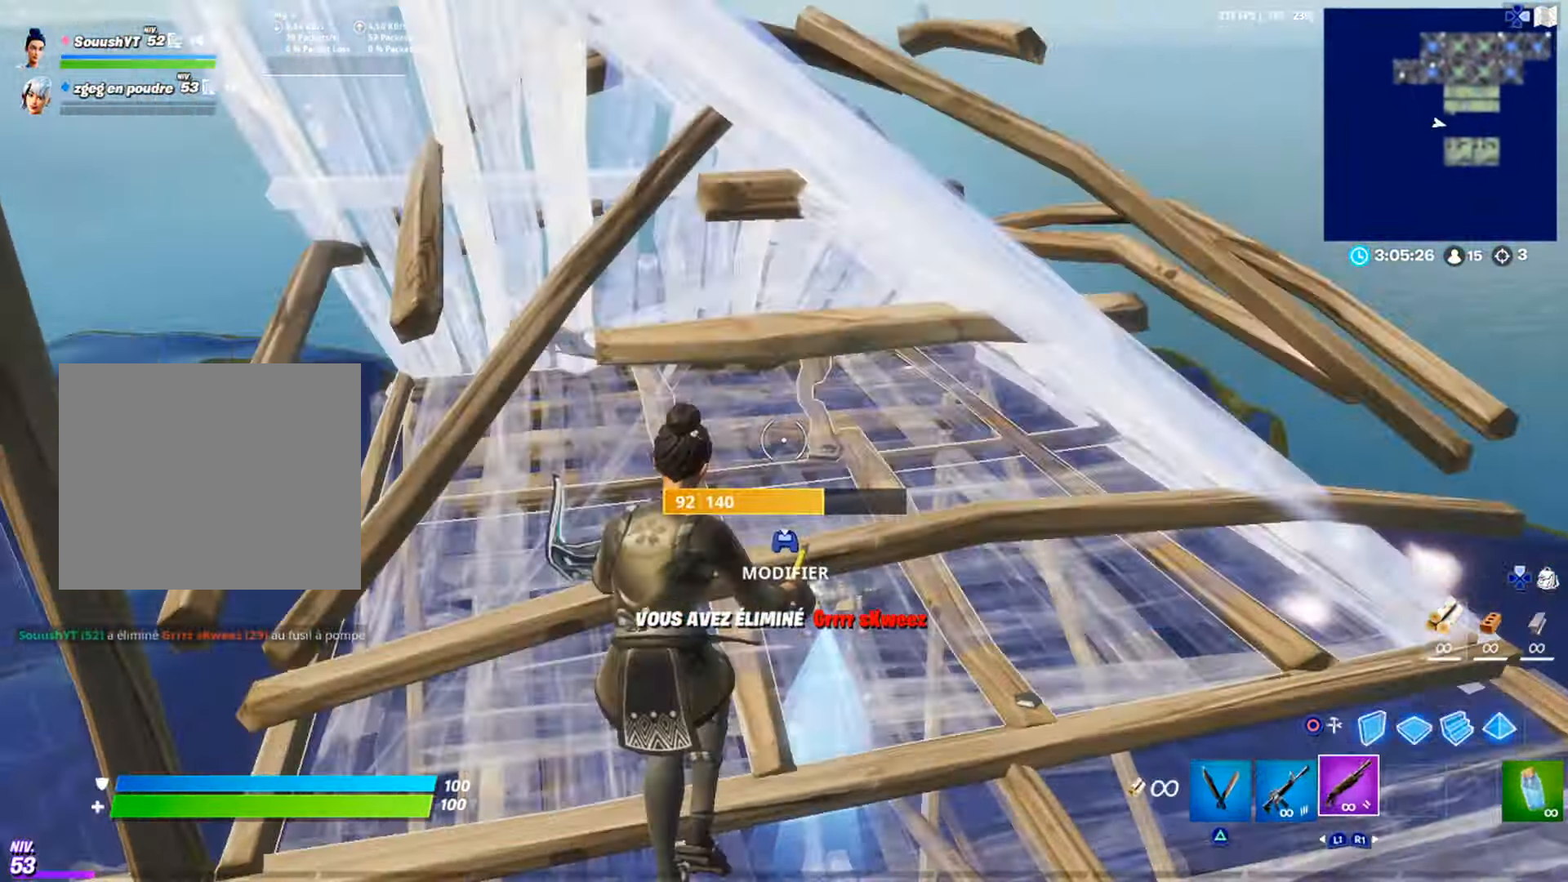
{"buttons": ["SQUARE"], "left_stick": "center", "right_stick": "center", "events": [[34, "CIRCLE", "up"], [34, "R2", "up"], [34, "left_stick", "center"], [301, "SQUARE", "down"], [401, "SQUARE", "up"], [468, "SQUARE", "down"]]}
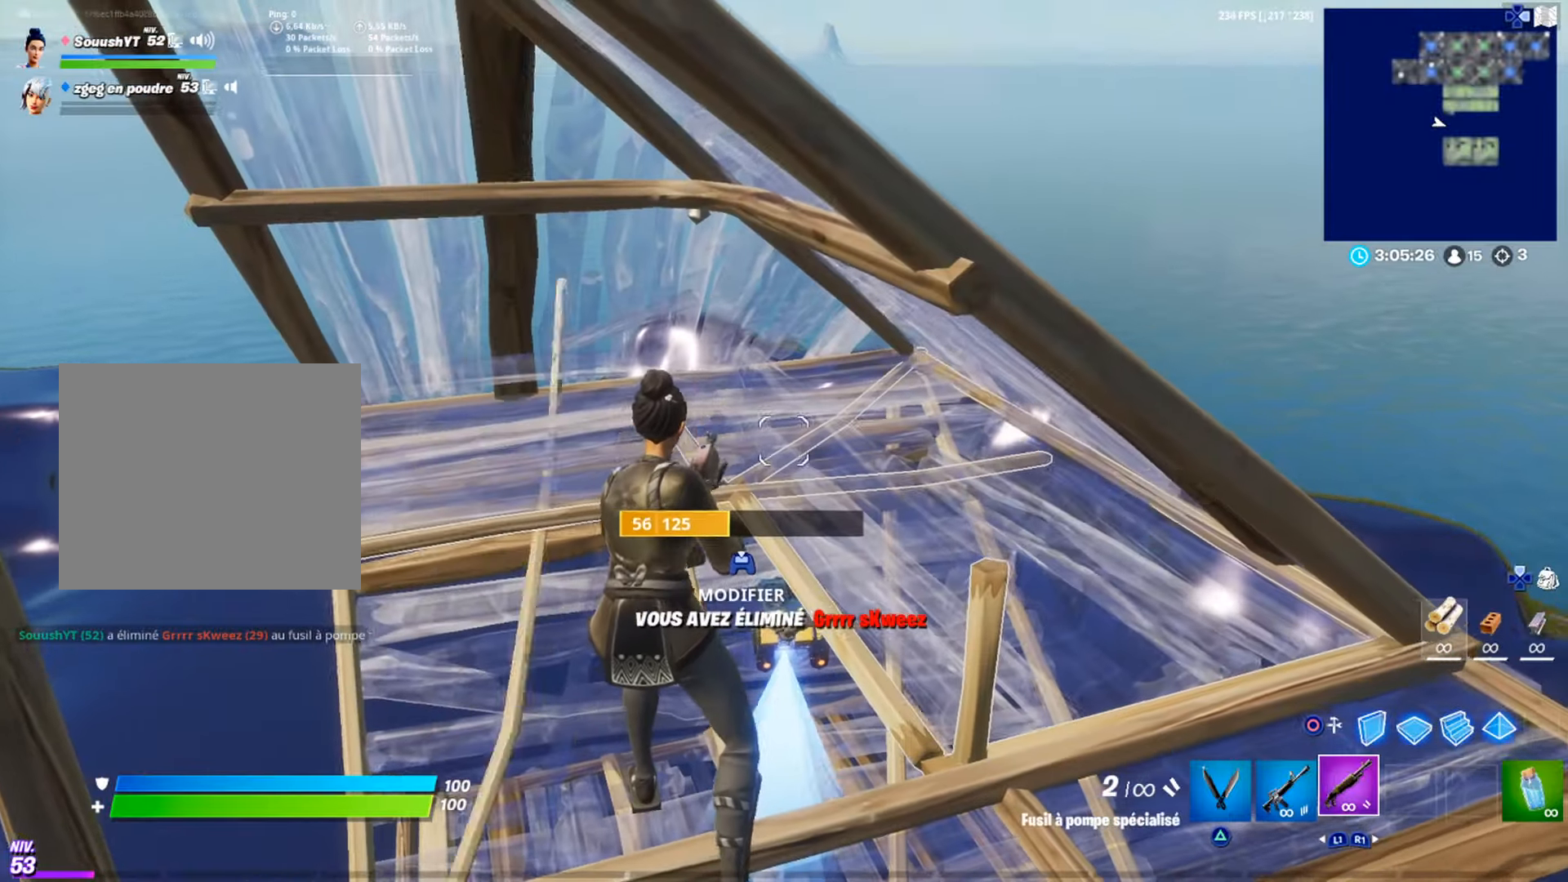
{"buttons": [], "left_stick": "center", "right_stick": "center", "events": [[17, "SQUARE", "up"], [67, "SQUARE", "down"], [167, "SQUARE", "up"]]}